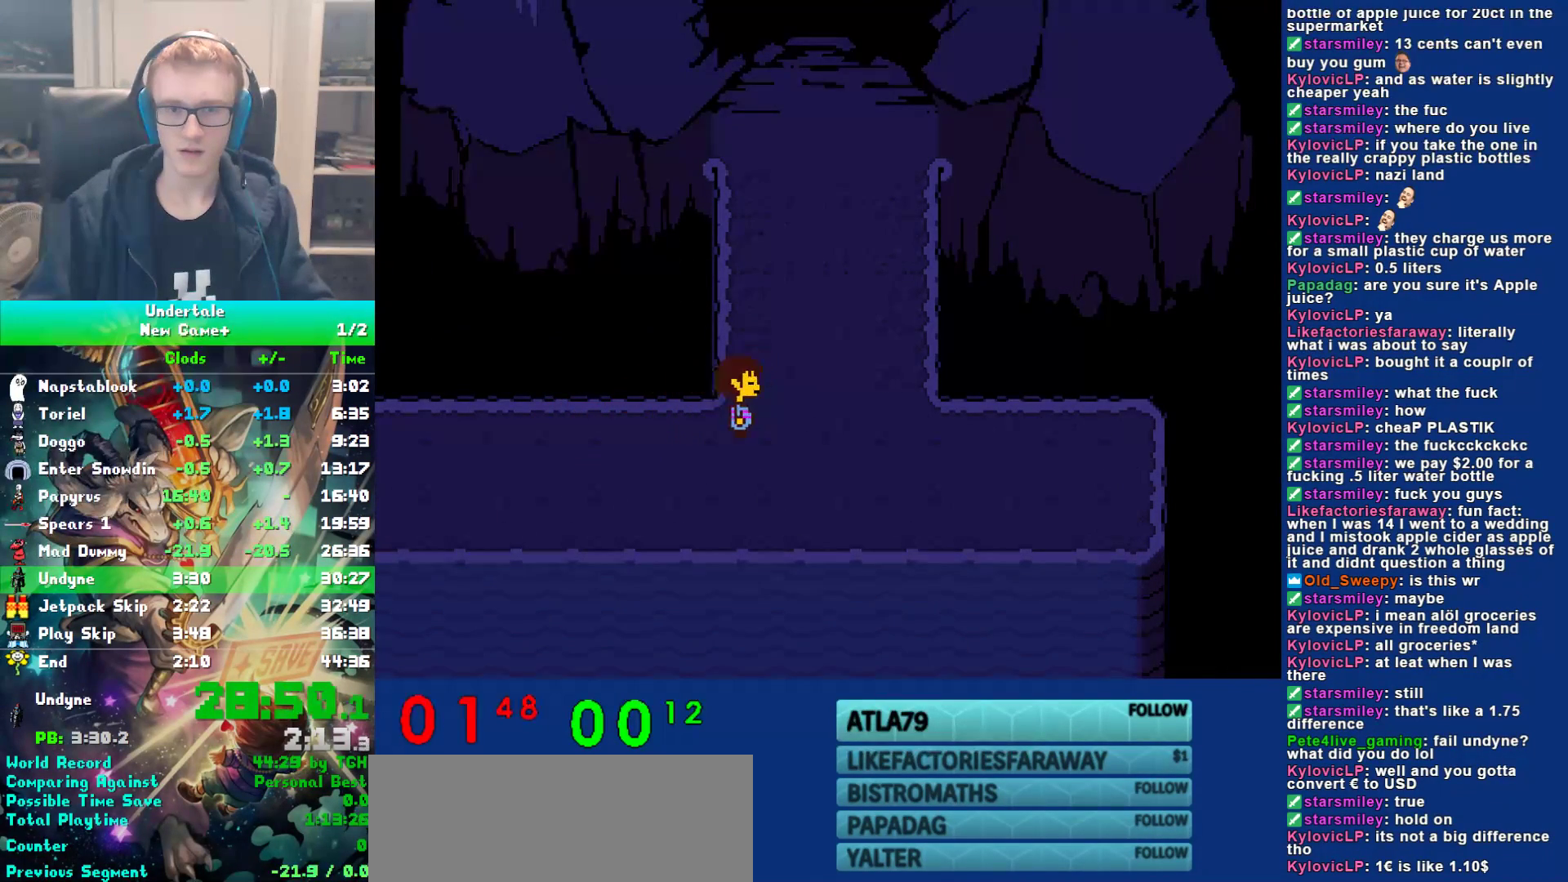
Gameplay with keyboard; each line is a JSON object with the keys held at the frame after it. "events" lists presses ("down") and releases ("up") of "c", "ctrl", "down", "left", "return", "right", "shift", "up", "x" and "z" between this image and that frame as [ms after this image, input, new state], when the widget could be followed in between. No other keys are recorded. Mouse input is not recorded.
{"keys": ["z"], "events": [[117, "right", "up"], [317, "ctrl", "down"], [317, "z", "down"], [350, "up", "up"], [383, "ctrl", "up"], [383, "z", "up"], [450, "z", "down"]]}
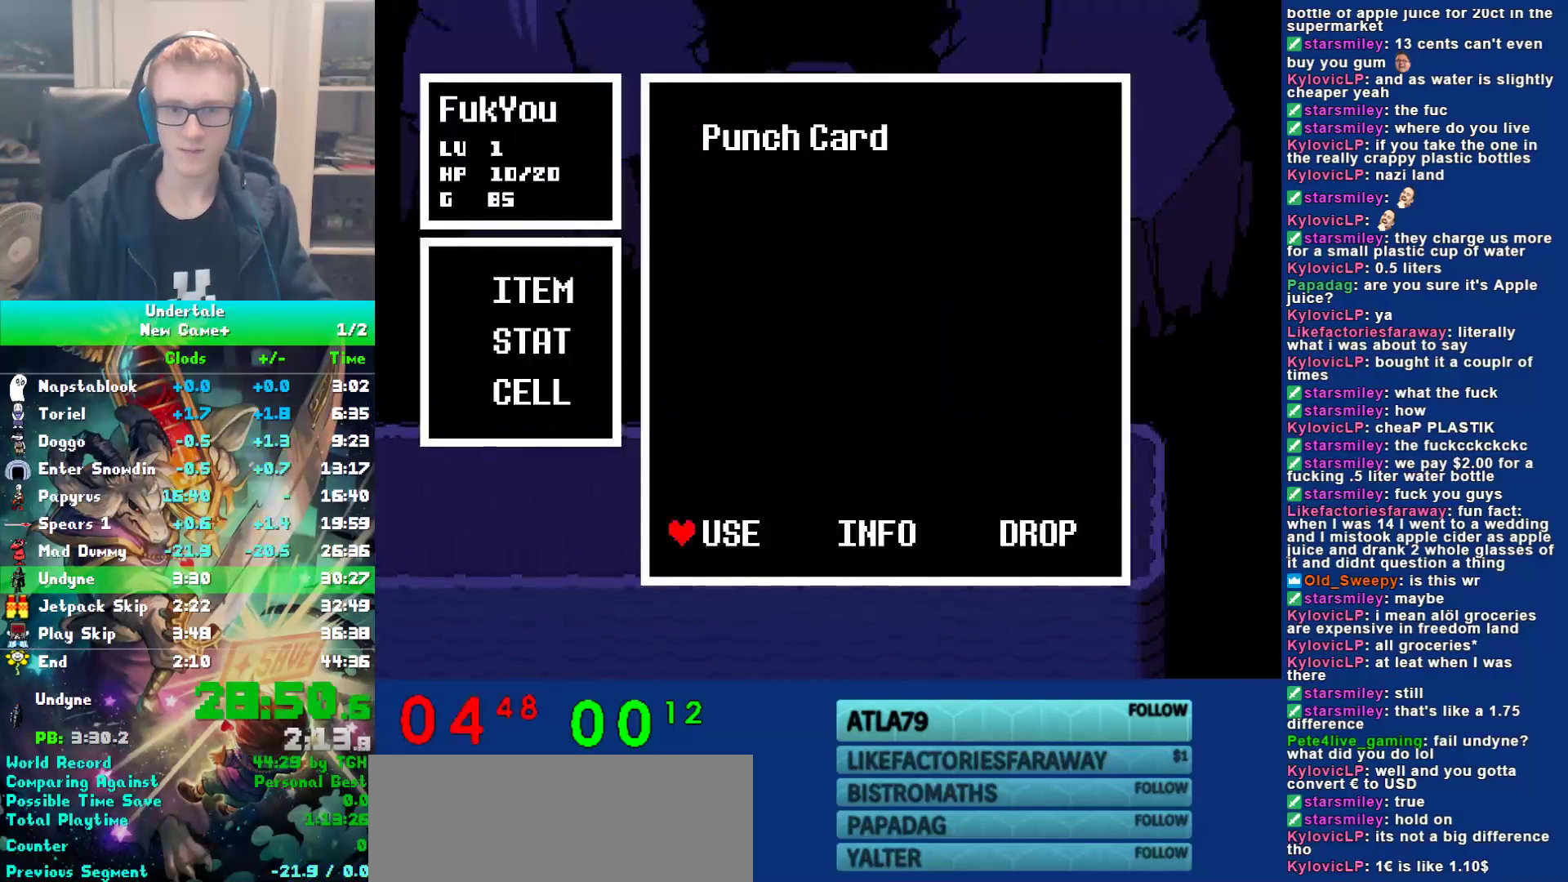
{"keys": ["ctrl", "up", "z"], "events": [[17, "z", "up"], [217, "z", "down"], [250, "z", "up"], [350, "z", "down"], [417, "z", "up"], [483, "ctrl", "down"], [483, "up", "down"], [483, "z", "down"]]}
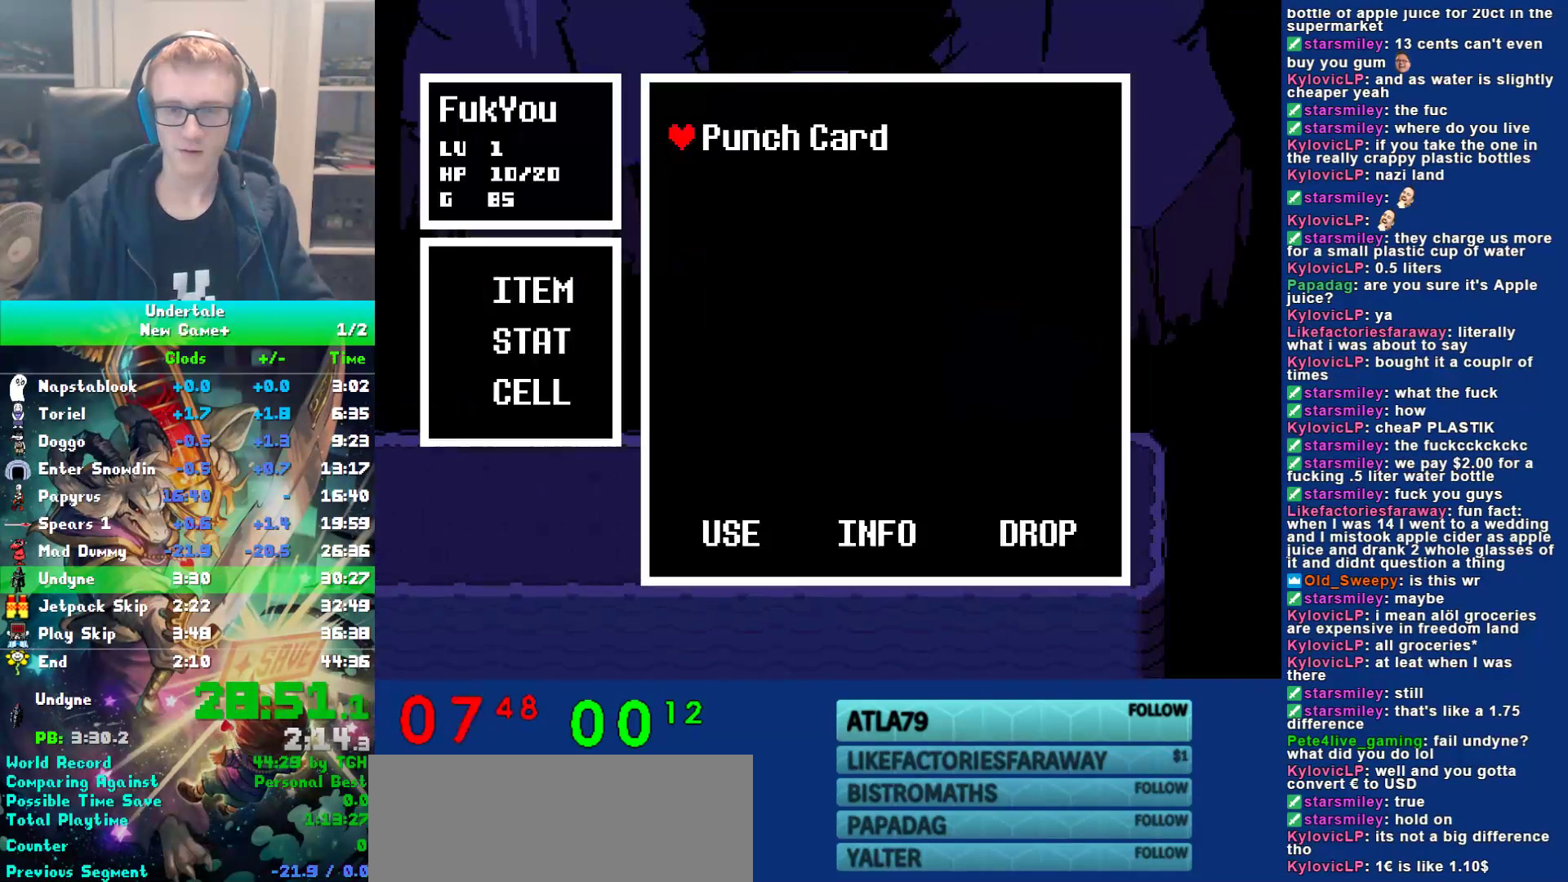
{"keys": [], "events": [[17, "ctrl", "up"], [17, "up", "up"], [50, "z", "up"], [117, "z", "down"], [183, "z", "up"], [400, "z", "down"], [467, "z", "up"]]}
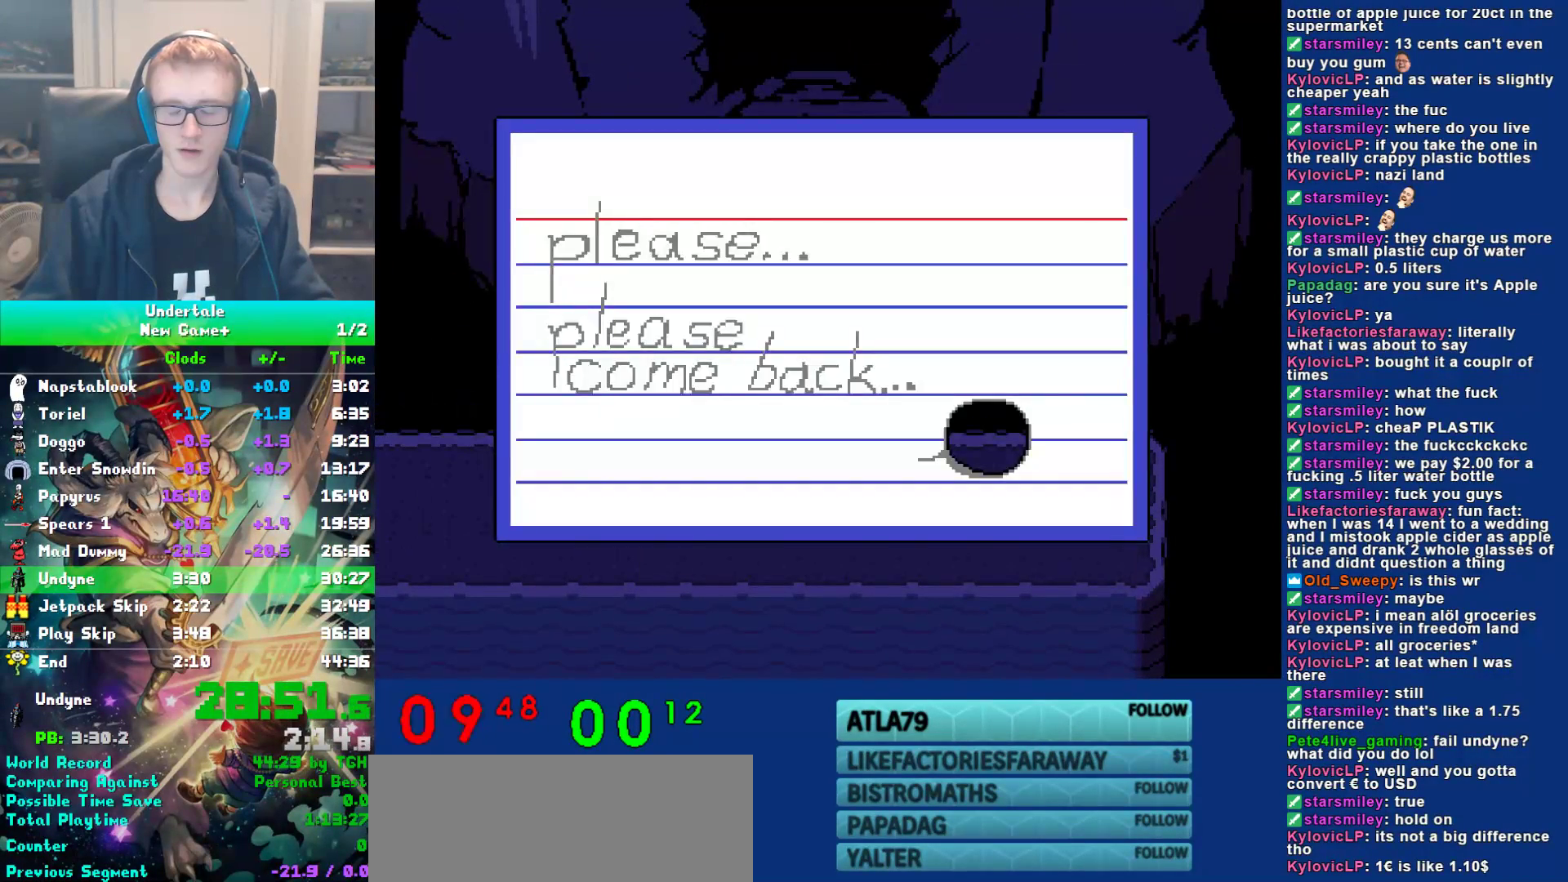
{"keys": ["up"], "events": [[33, "left", "down"], [33, "up", "down"], [33, "z", "down"], [100, "z", "up"], [233, "left", "up"]]}
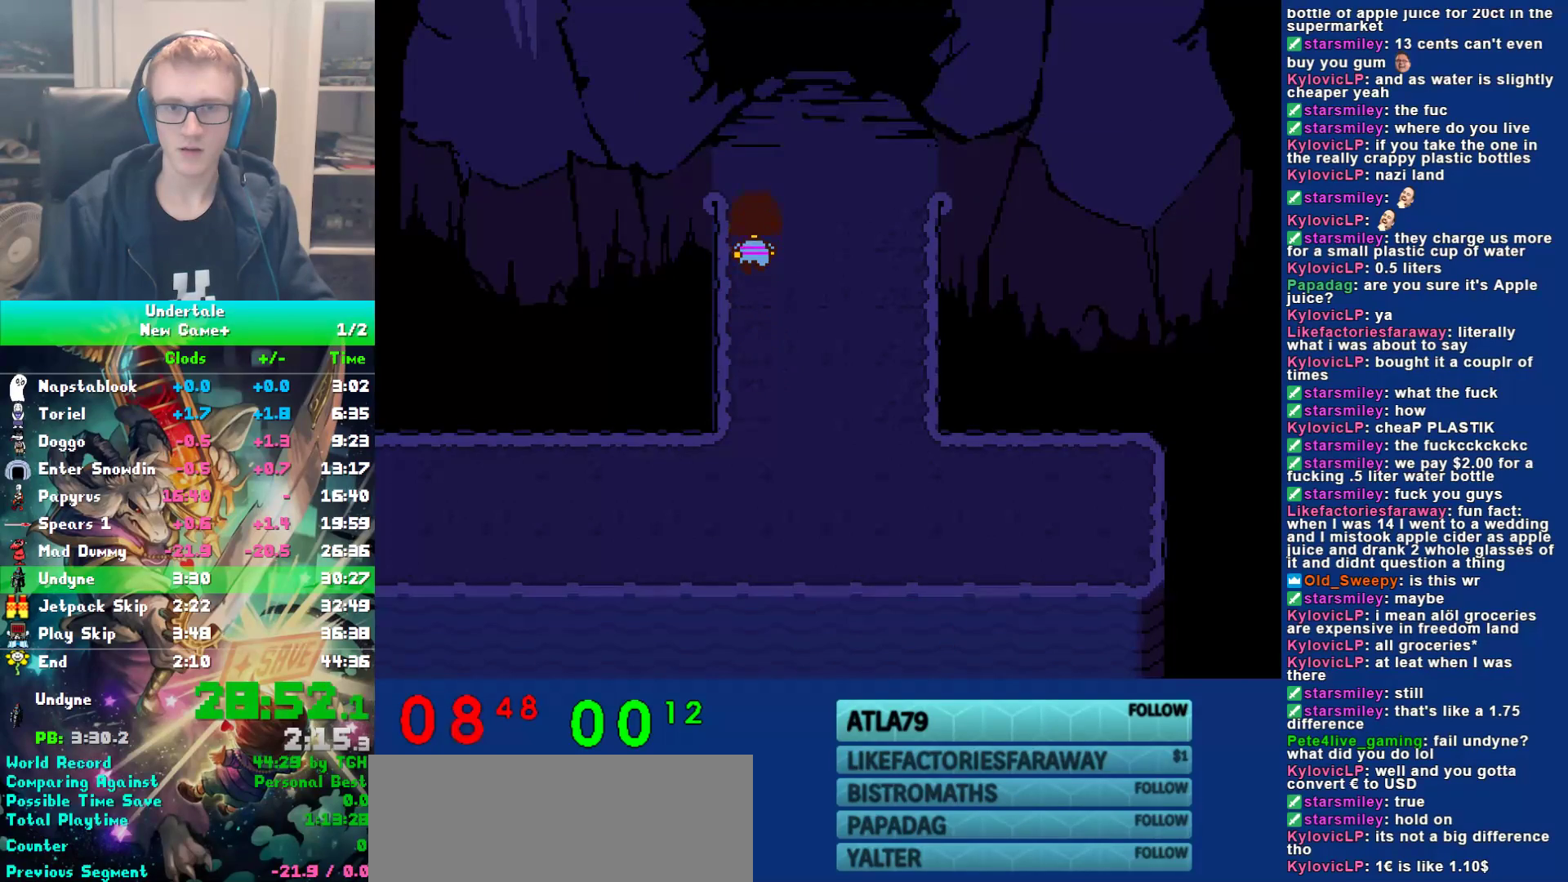
{"keys": ["z"], "events": [[200, "ctrl", "down"], [200, "z", "down"], [233, "up", "up"], [267, "ctrl", "up"], [267, "z", "up"], [333, "z", "down"], [400, "z", "up"], [467, "z", "down"]]}
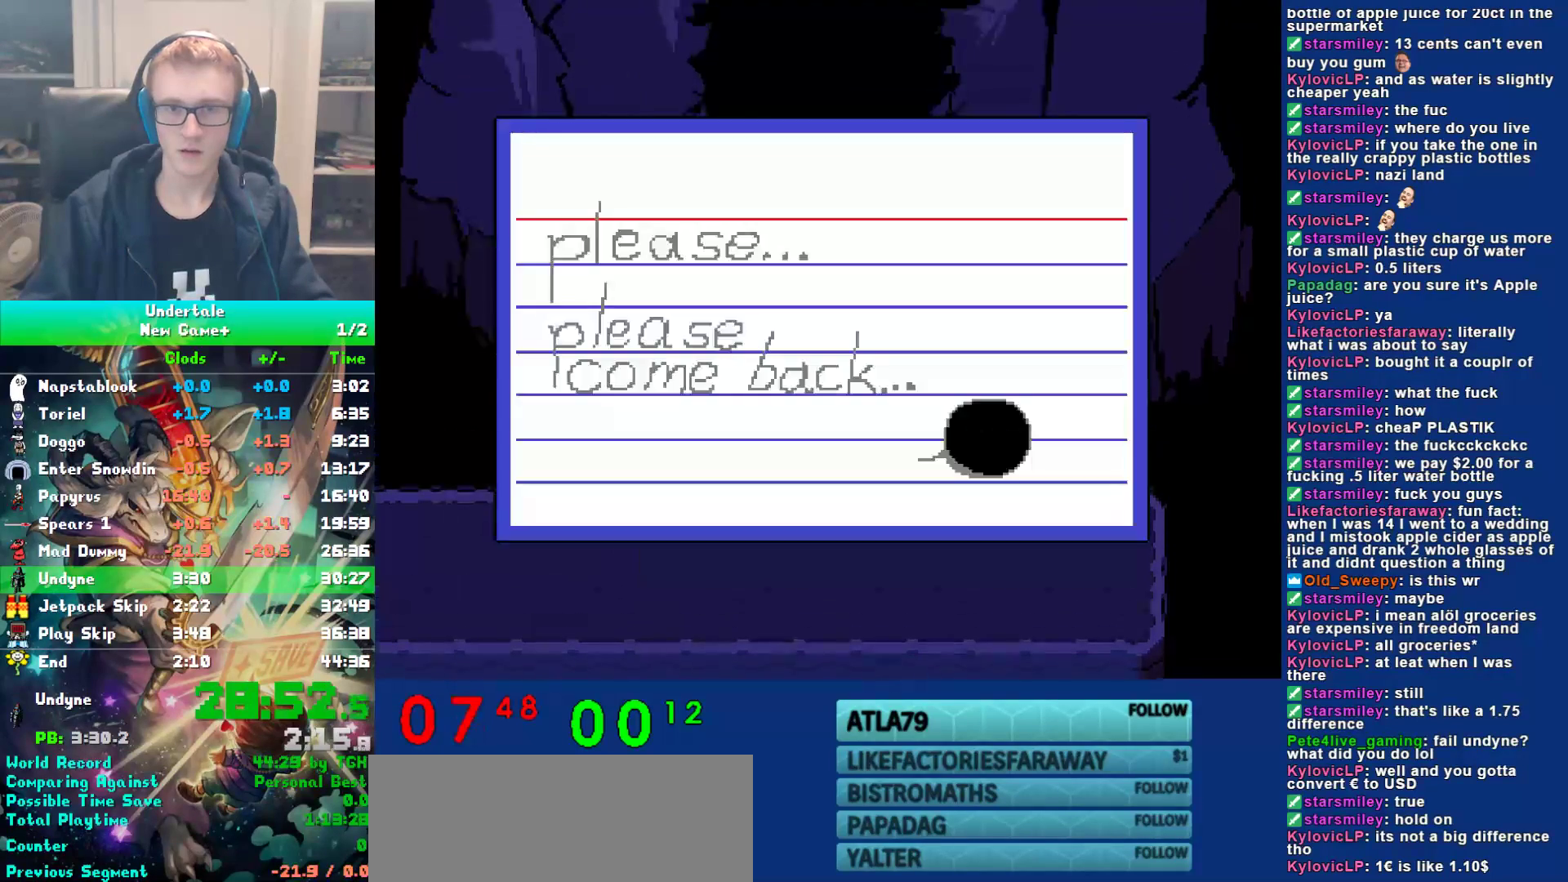
{"keys": [], "events": [[33, "z", "up"], [100, "z", "down"], [167, "z", "up"], [233, "z", "down"], [300, "z", "up"], [350, "ctrl", "down"], [350, "up", "down"], [383, "ctrl", "up"], [383, "up", "up"], [417, "z", "down"], [450, "z", "up"]]}
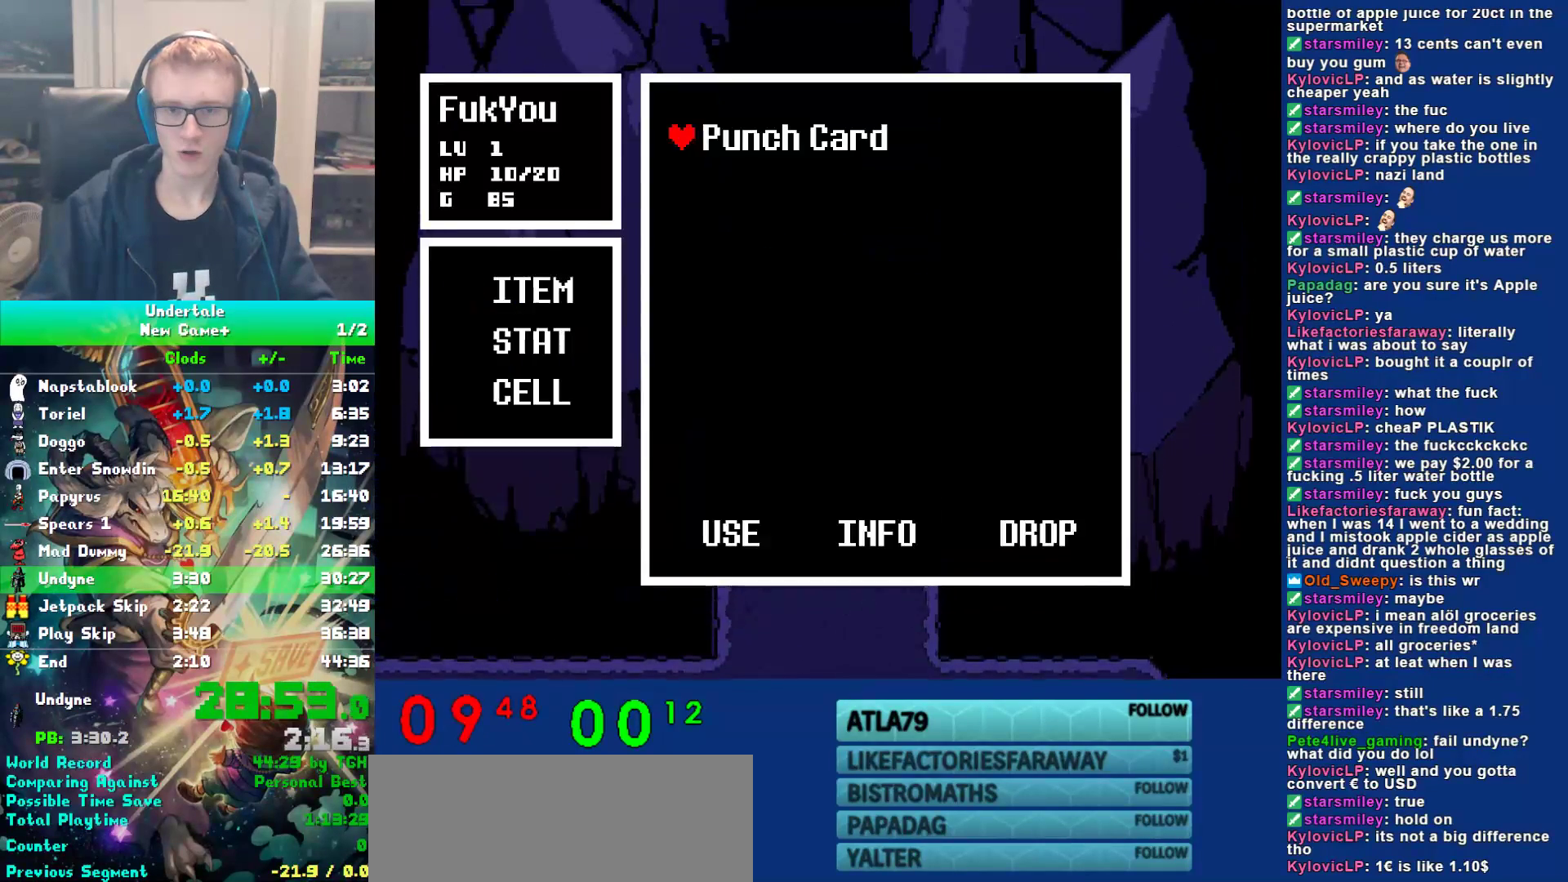
{"keys": ["up", "z"], "events": [[17, "z", "down"], [83, "z", "up"], [183, "z", "down"], [217, "z", "up"], [317, "z", "down"], [350, "z", "up"], [417, "z", "down"], [483, "up", "down"]]}
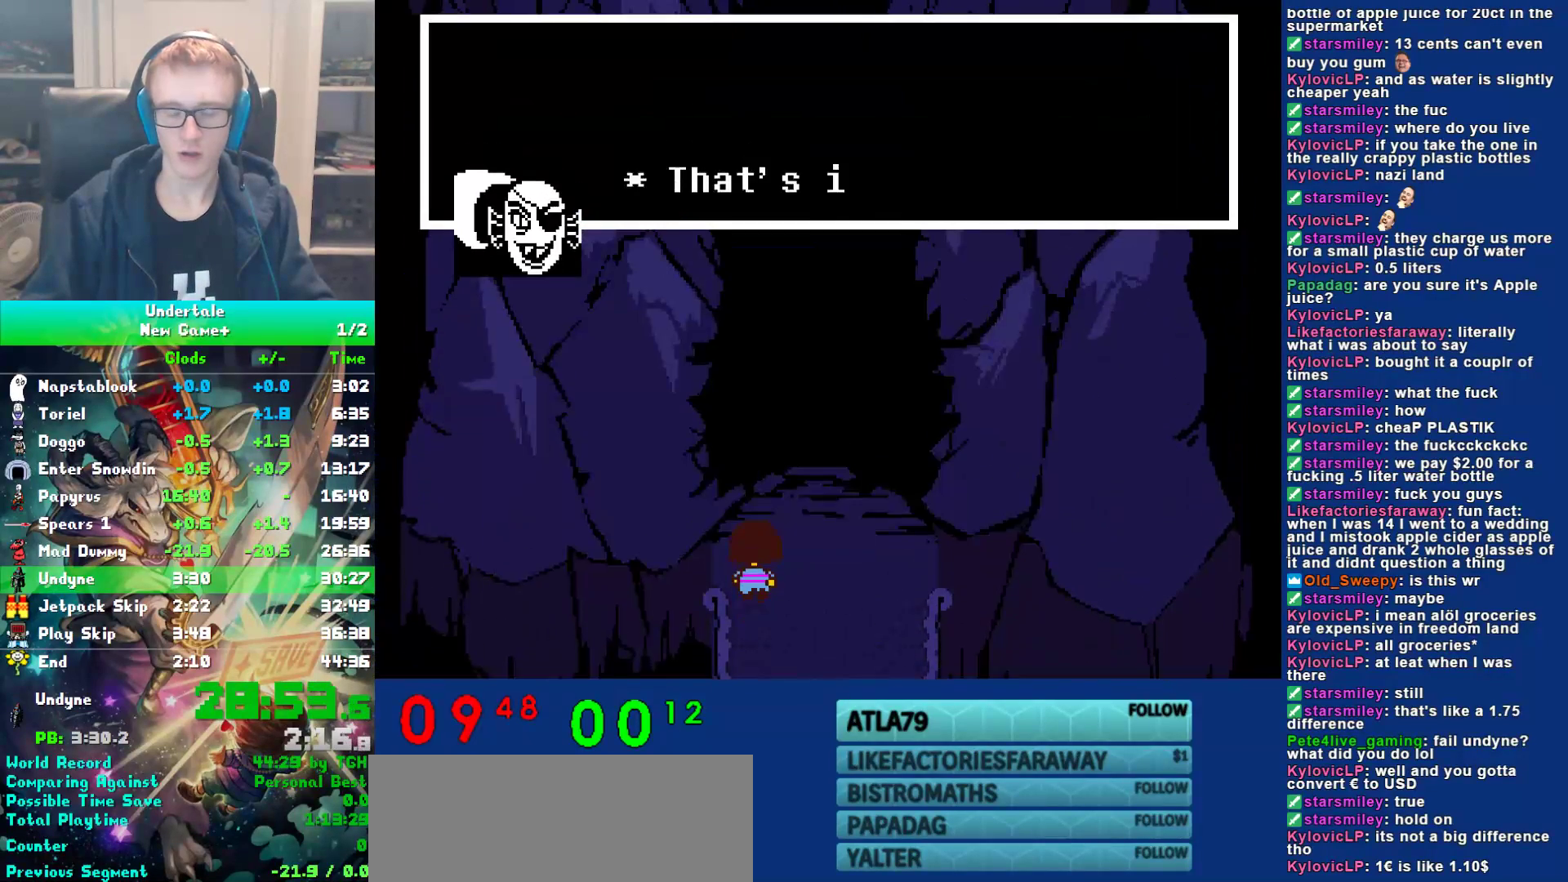
{"keys": ["left", "x", "z"], "events": [[17, "z", "up"], [117, "up", "up"], [150, "left", "down"], [283, "x", "down"], [383, "x", "up"], [467, "x", "down"], [500, "z", "down"]]}
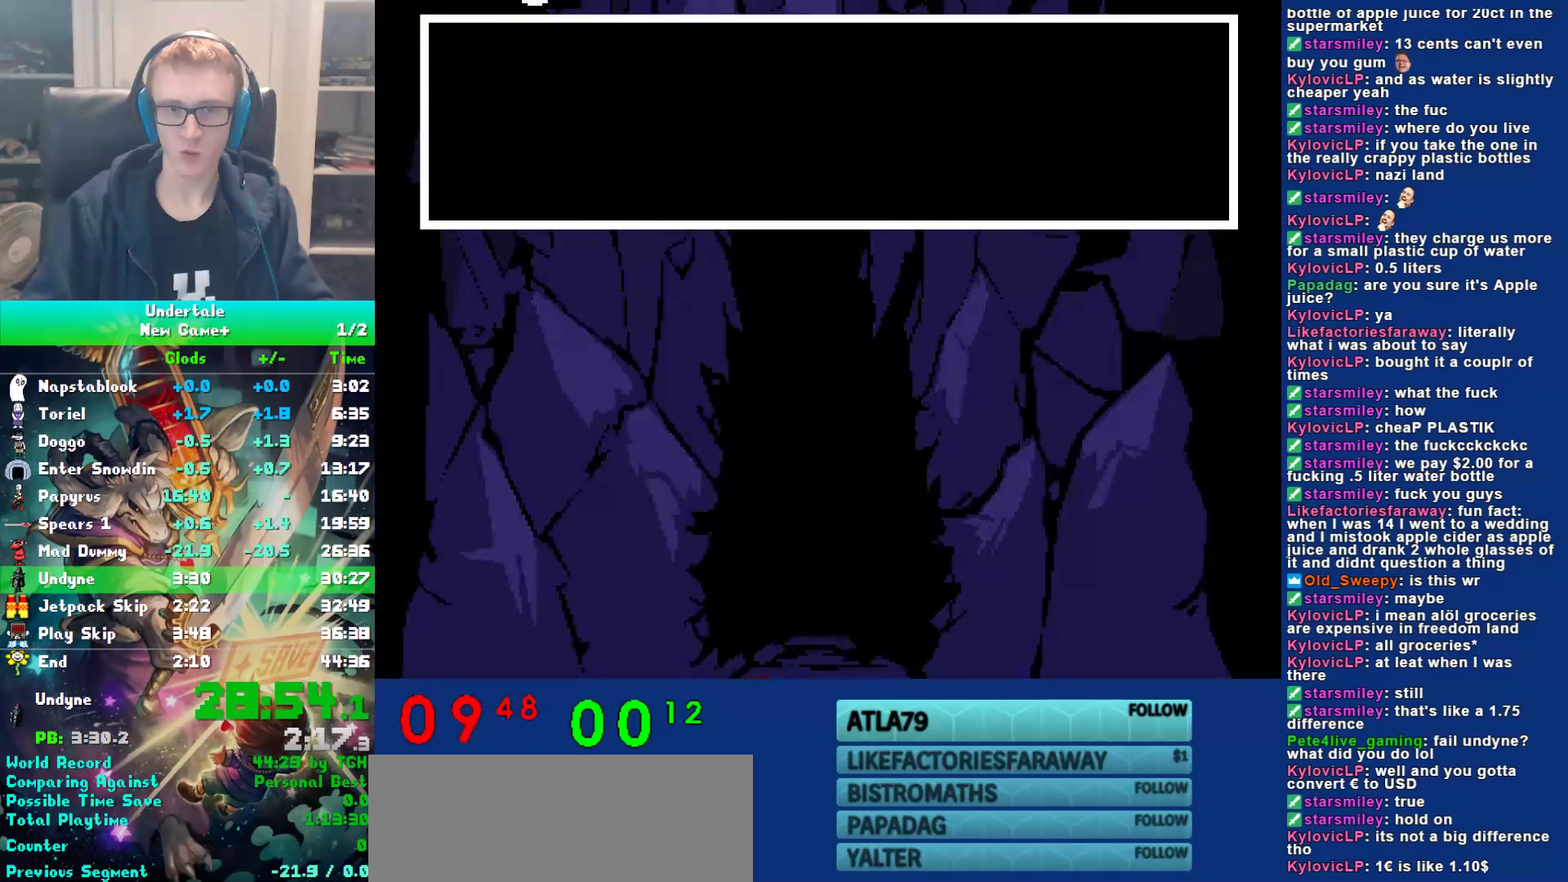
{"keys": ["left", "x"], "events": [[67, "x", "up"], [67, "z", "up"], [133, "x", "down"], [133, "z", "down"], [200, "ctrl", "down"], [233, "x", "up"], [267, "z", "up"], [300, "x", "down"], [433, "x", "up"], [433, "z", "down"], [500, "ctrl", "up"], [500, "x", "down"], [500, "z", "up"]]}
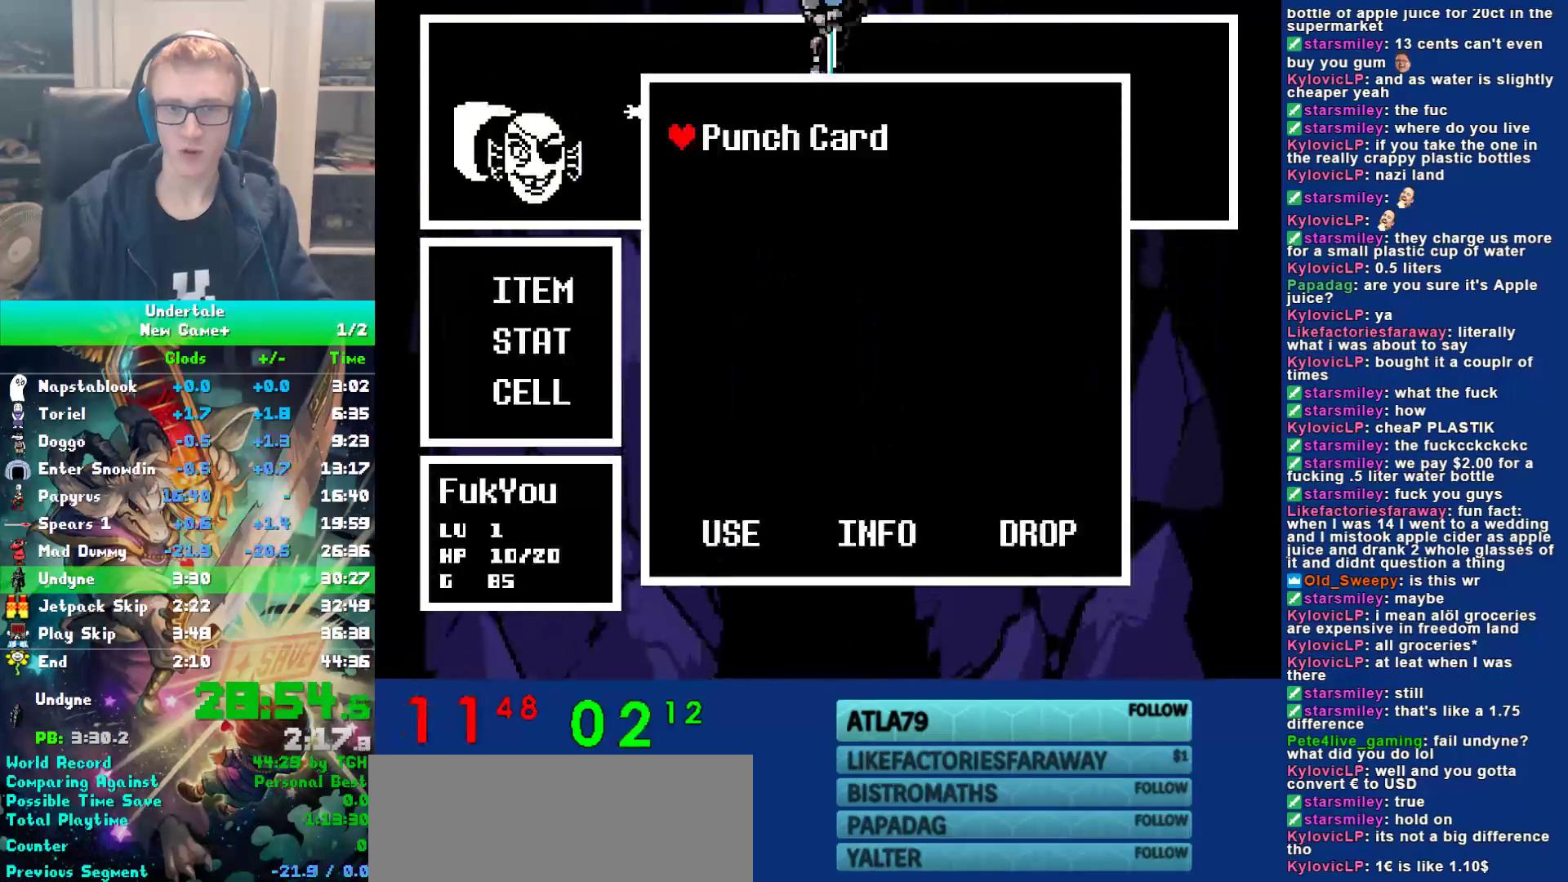
{"keys": ["ctrl", "left", "z"], "events": [[33, "x", "up"], [67, "x", "down"], [133, "z", "down"], [167, "x", "up"], [233, "ctrl", "down"], [267, "z", "up"], [350, "z", "down"], [417, "ctrl", "up"], [483, "ctrl", "down"]]}
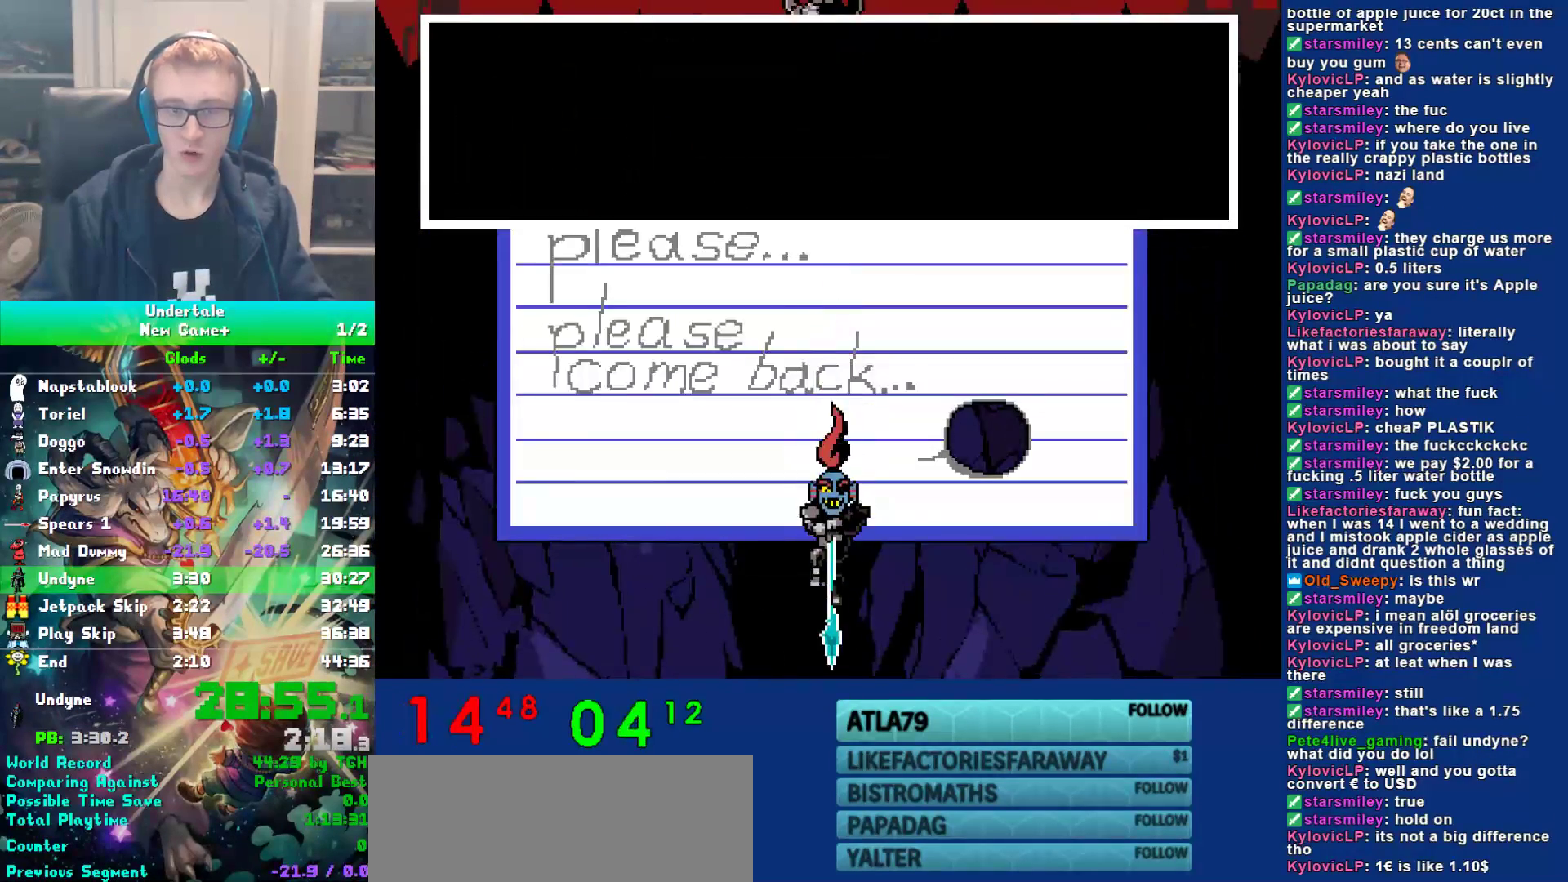
{"keys": ["z"], "events": [[50, "ctrl", "up"], [50, "up", "down"], [50, "z", "up"], [117, "z", "down"], [183, "z", "up"], [250, "z", "down"], [317, "z", "up"], [417, "left", "up"], [417, "up", "up"], [483, "z", "down"]]}
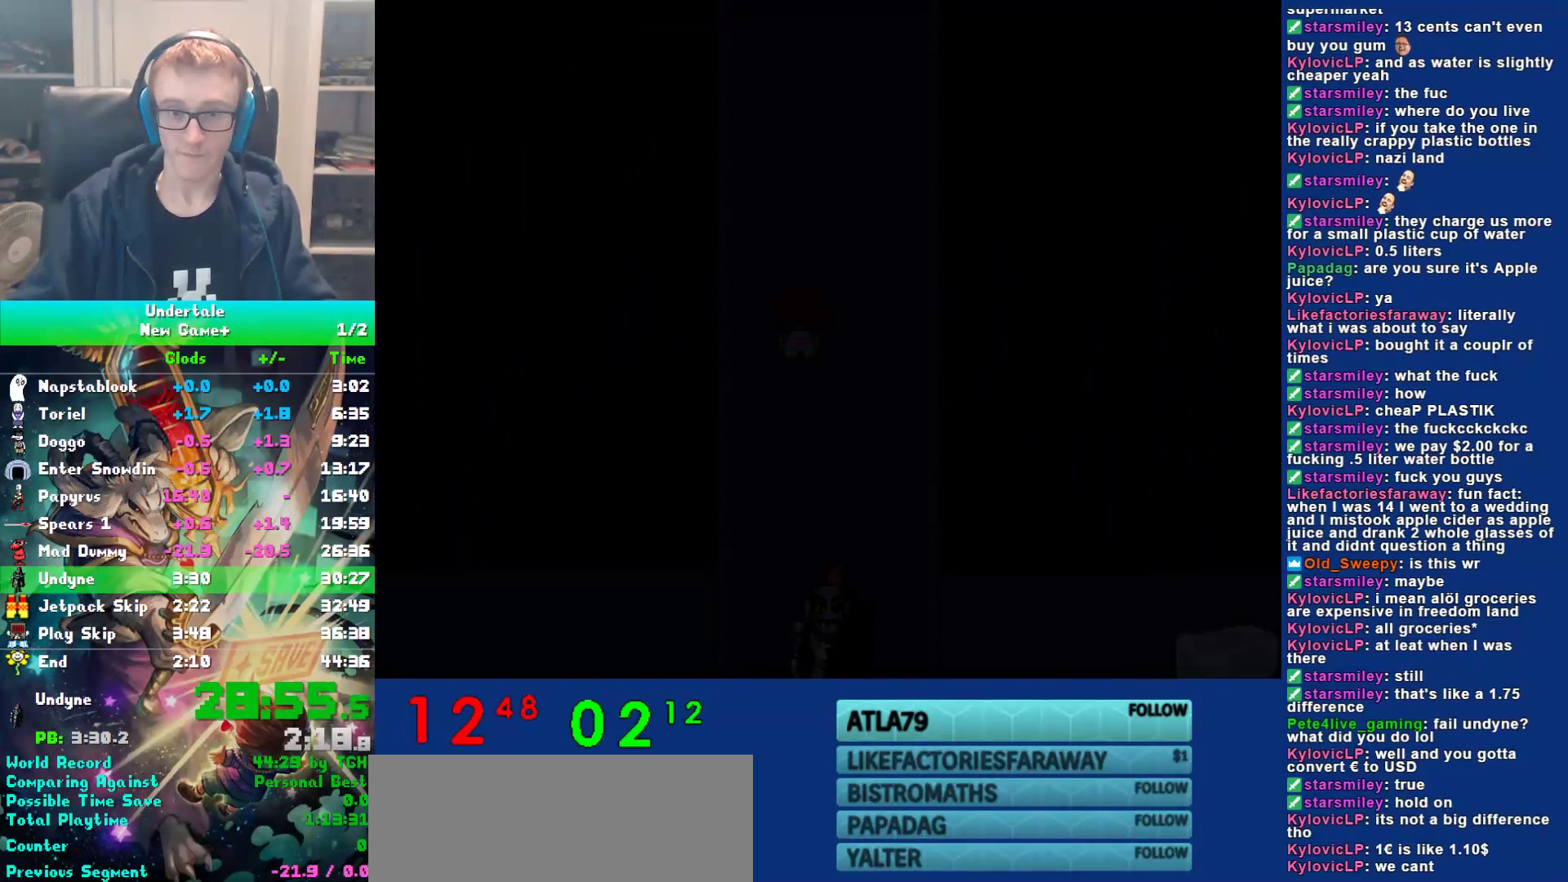
{"keys": ["right", "up"], "events": [[50, "z", "up"], [117, "z", "down"], [150, "x", "down"], [217, "up", "down"], [217, "z", "up"], [350, "x", "up"], [433, "right", "down"]]}
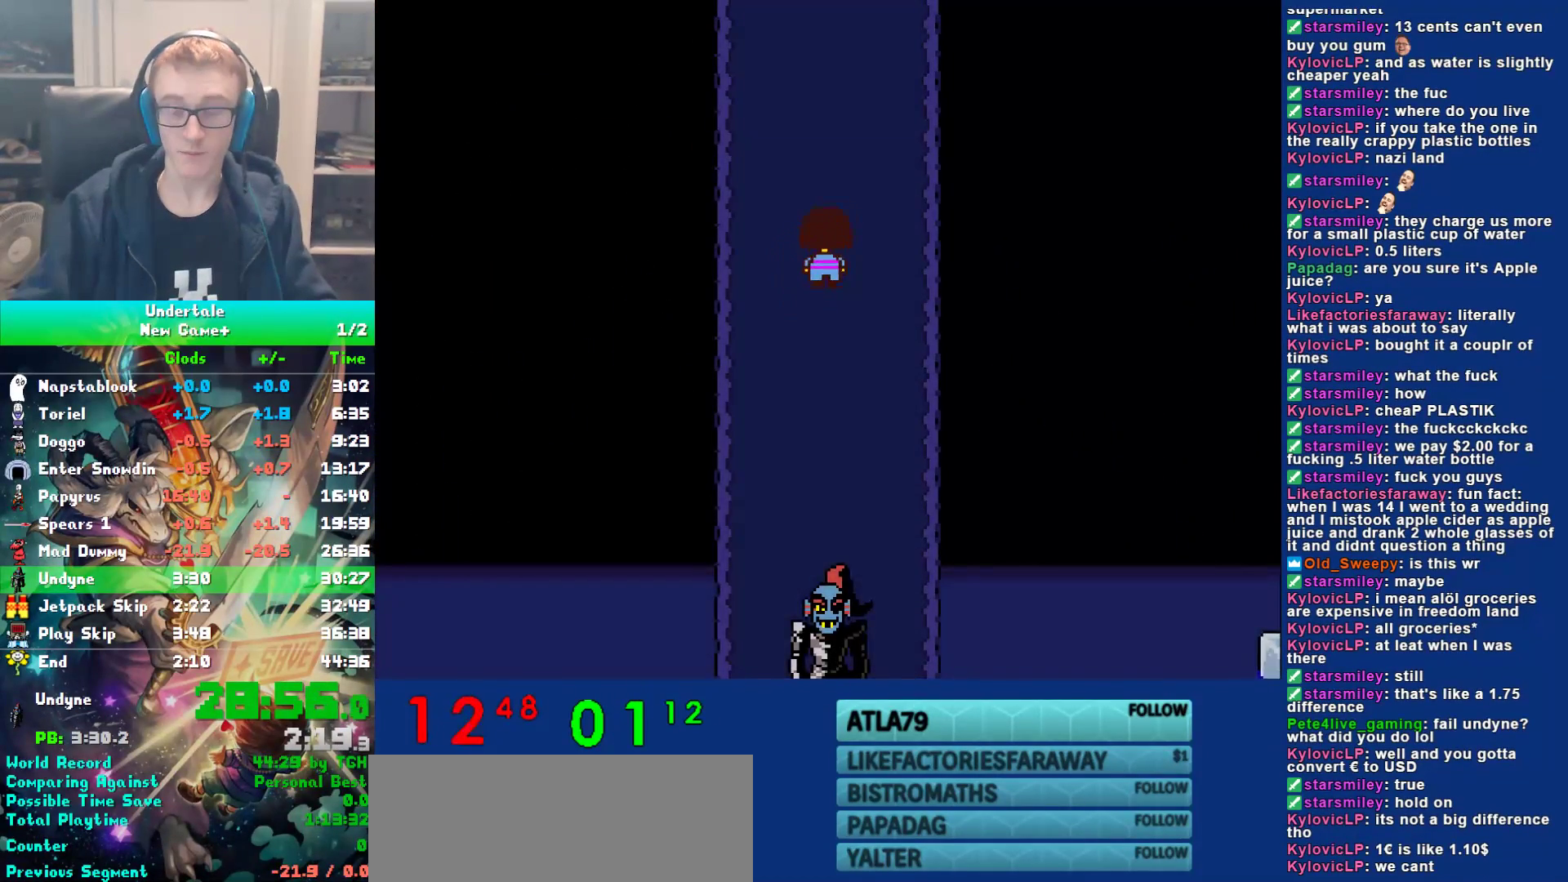
{"keys": ["up"], "events": [[400, "right", "up"]]}
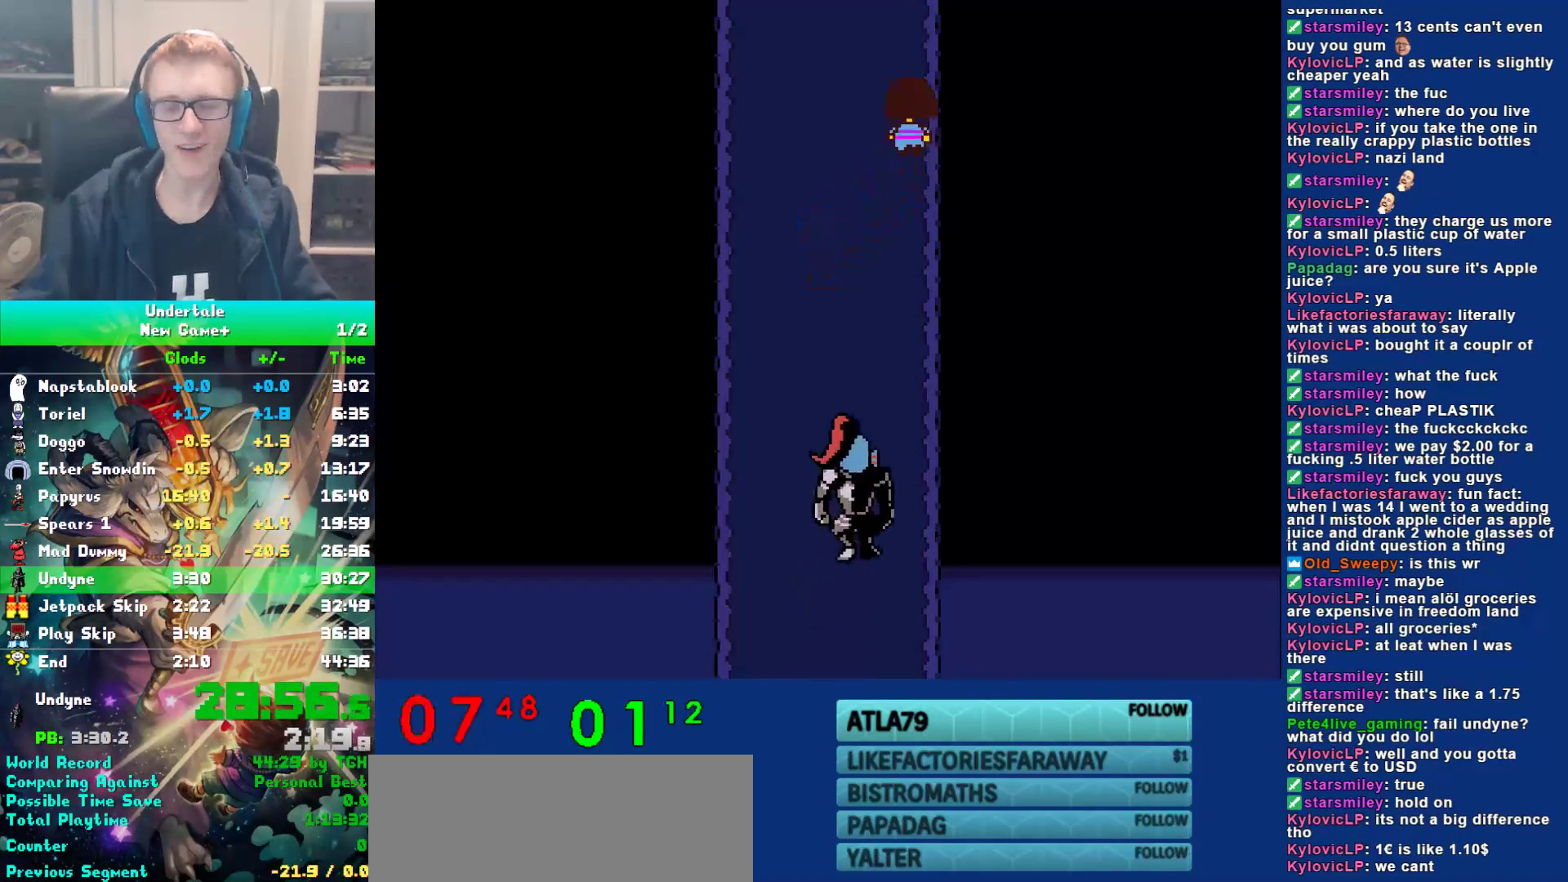
{"keys": ["right", "up"], "events": [[267, "right", "down"]]}
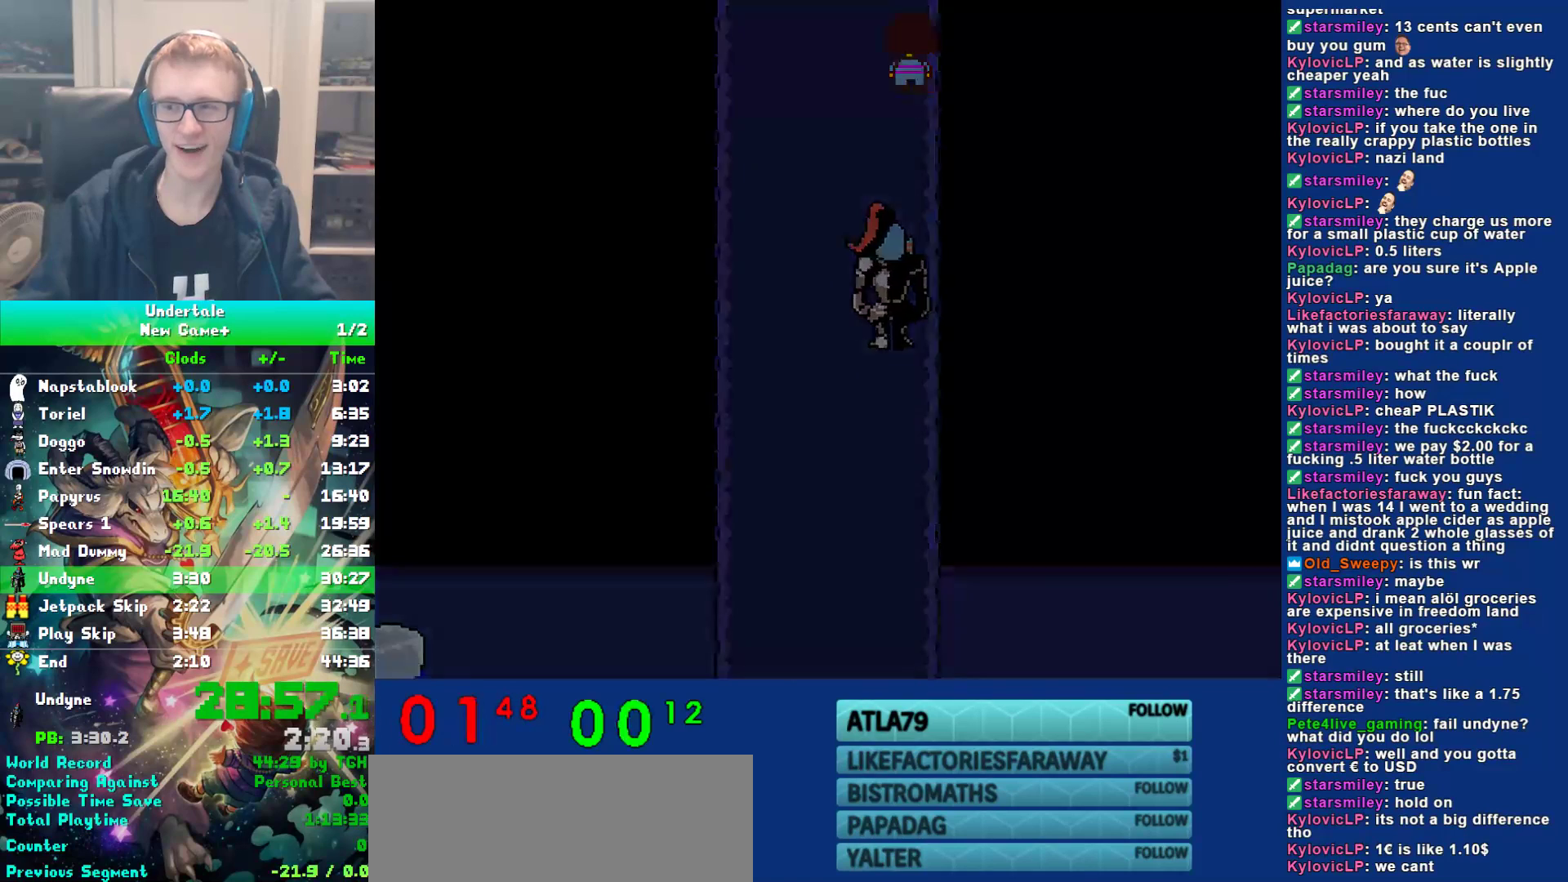
{"keys": ["down", "right", "up"], "events": [[267, "down", "down"]]}
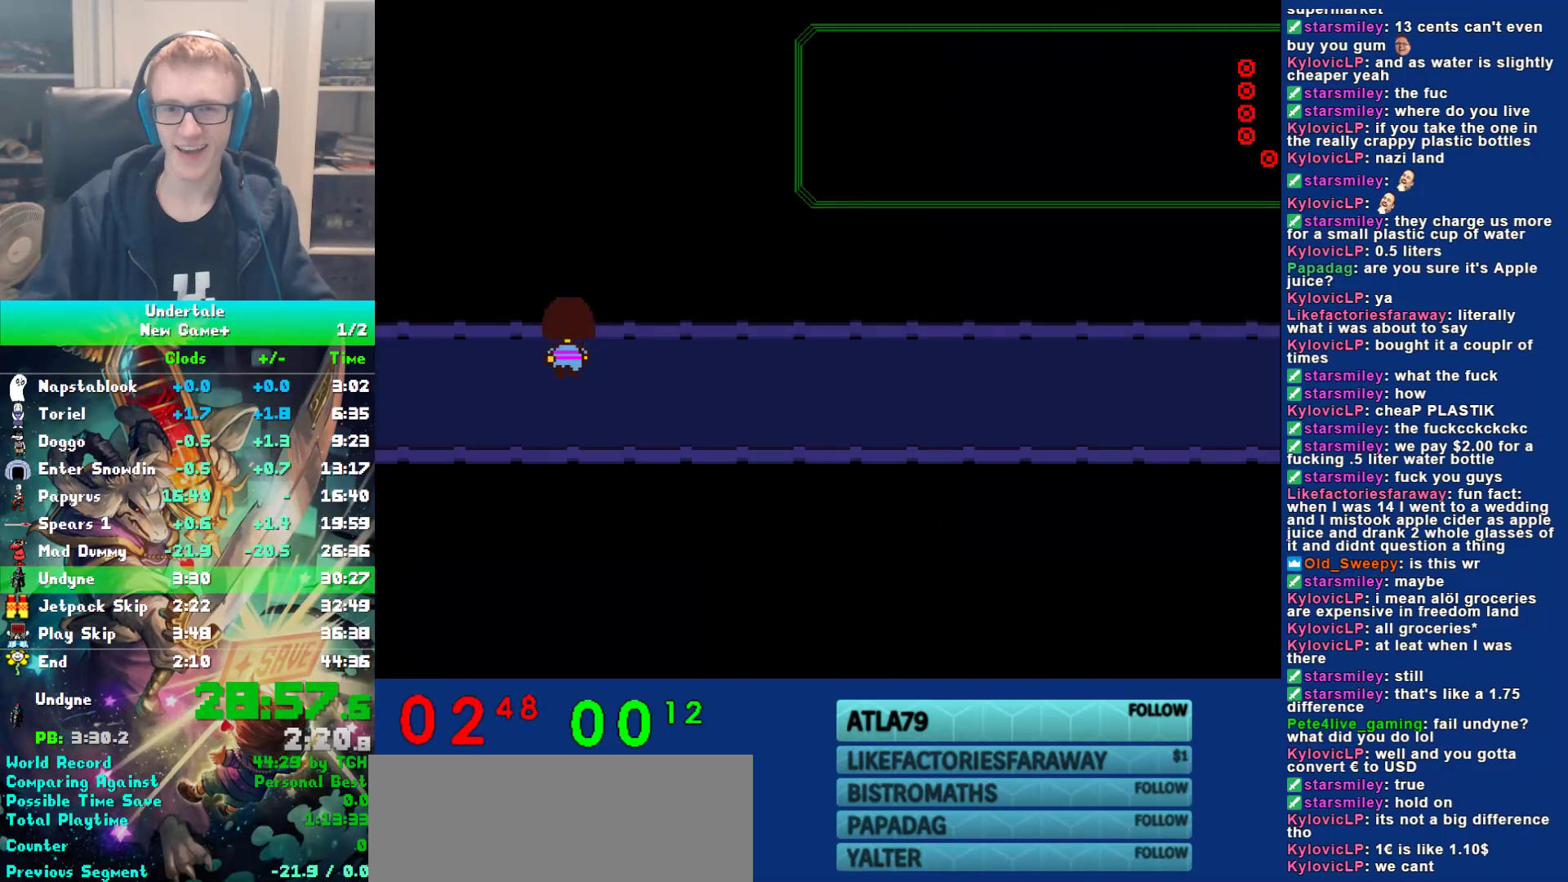
{"keys": ["down", "right", "up"], "events": []}
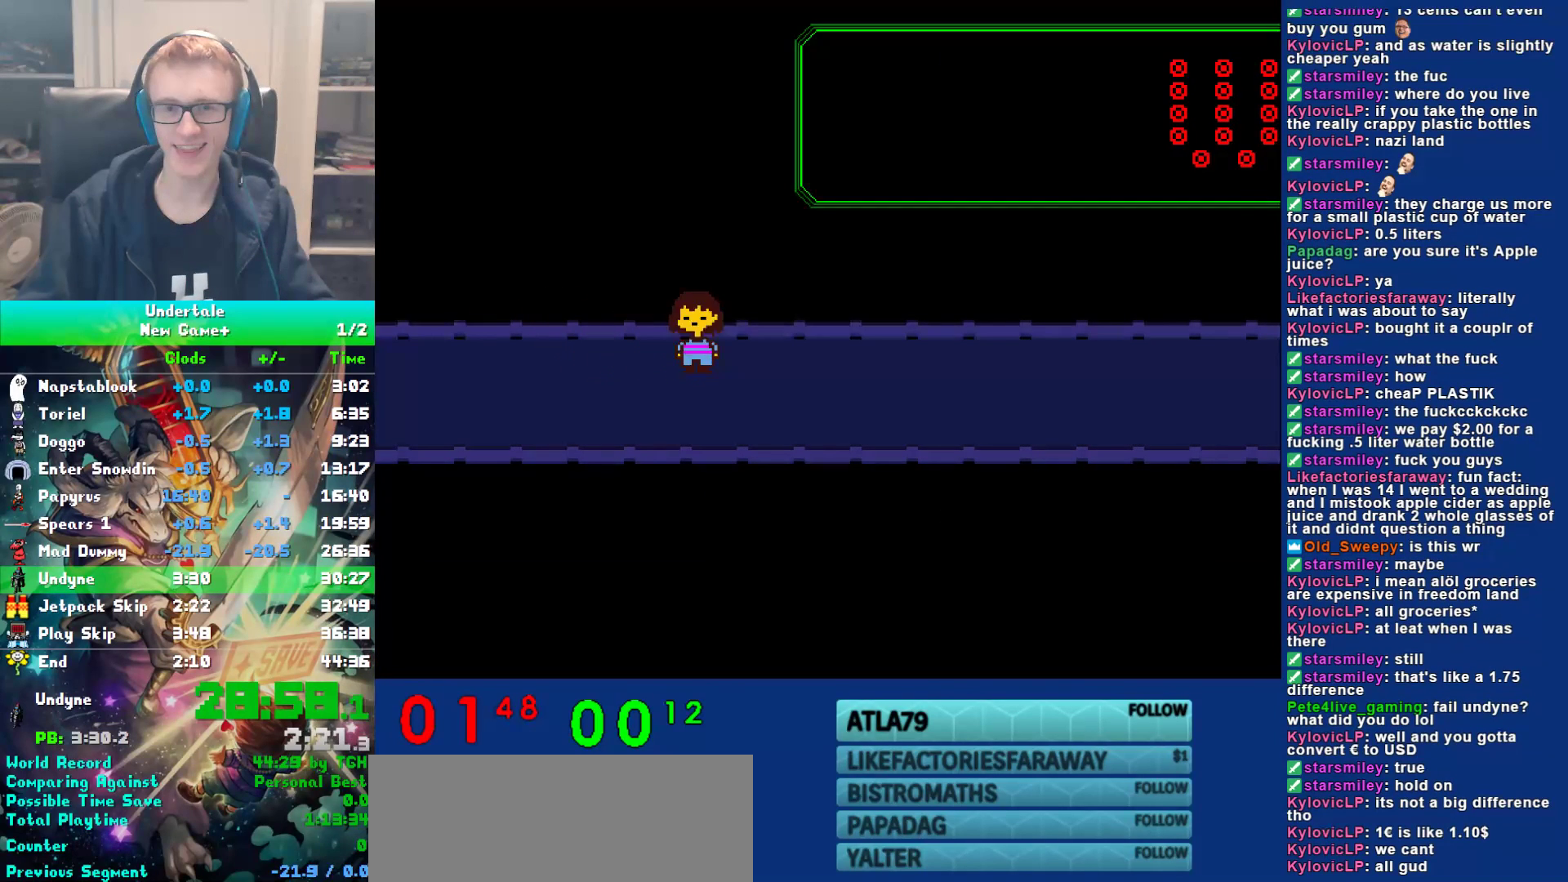
{"keys": ["down", "right", "up"], "events": []}
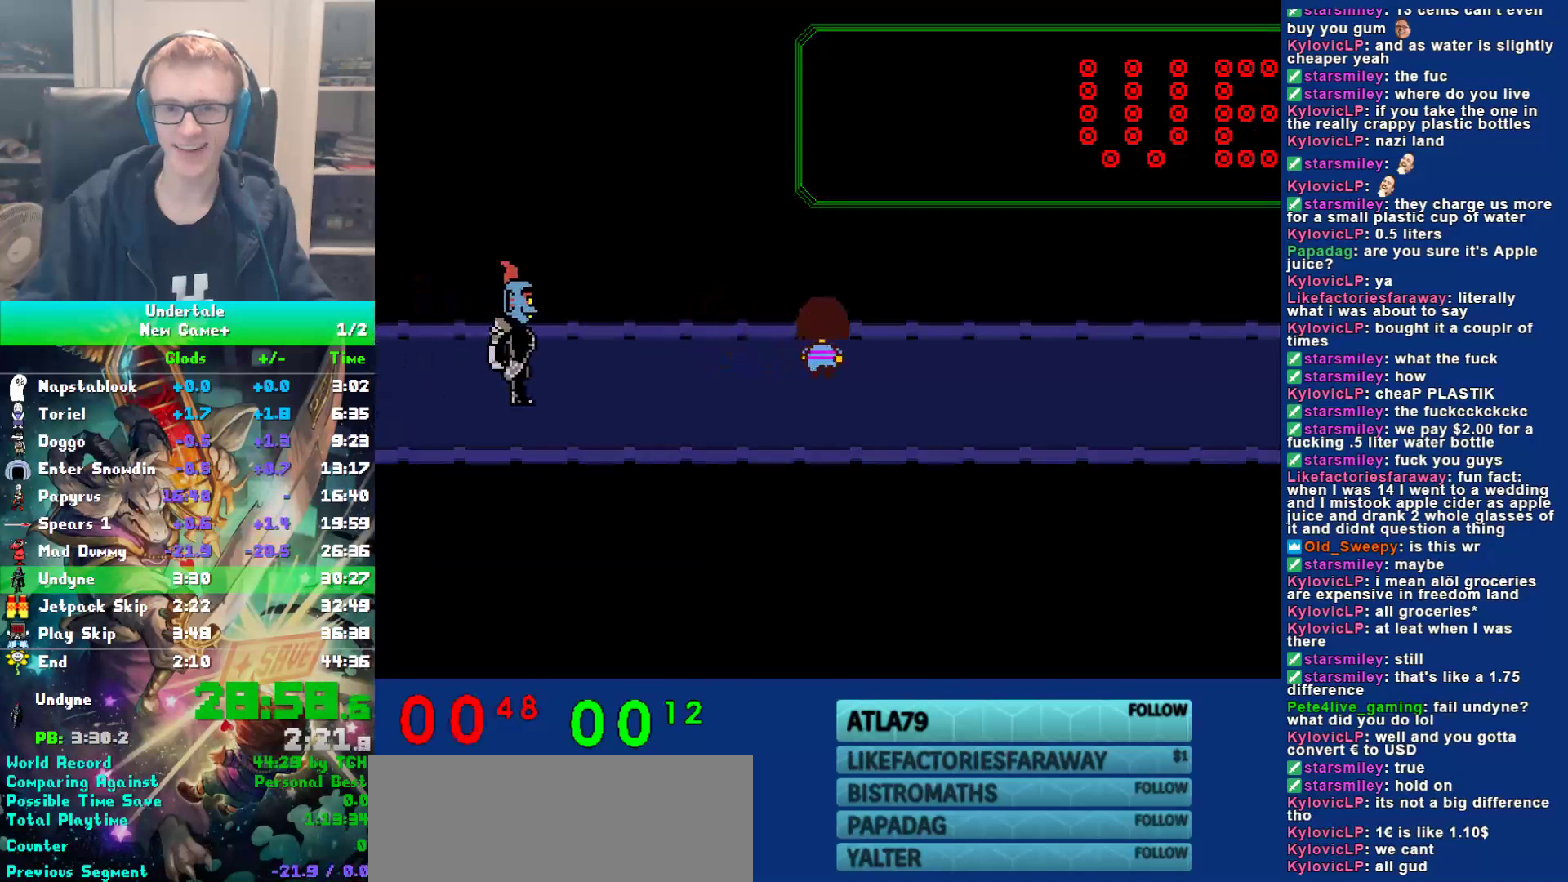
{"keys": [], "events": [[400, "down", "up"], [400, "right", "up"], [400, "up", "up"]]}
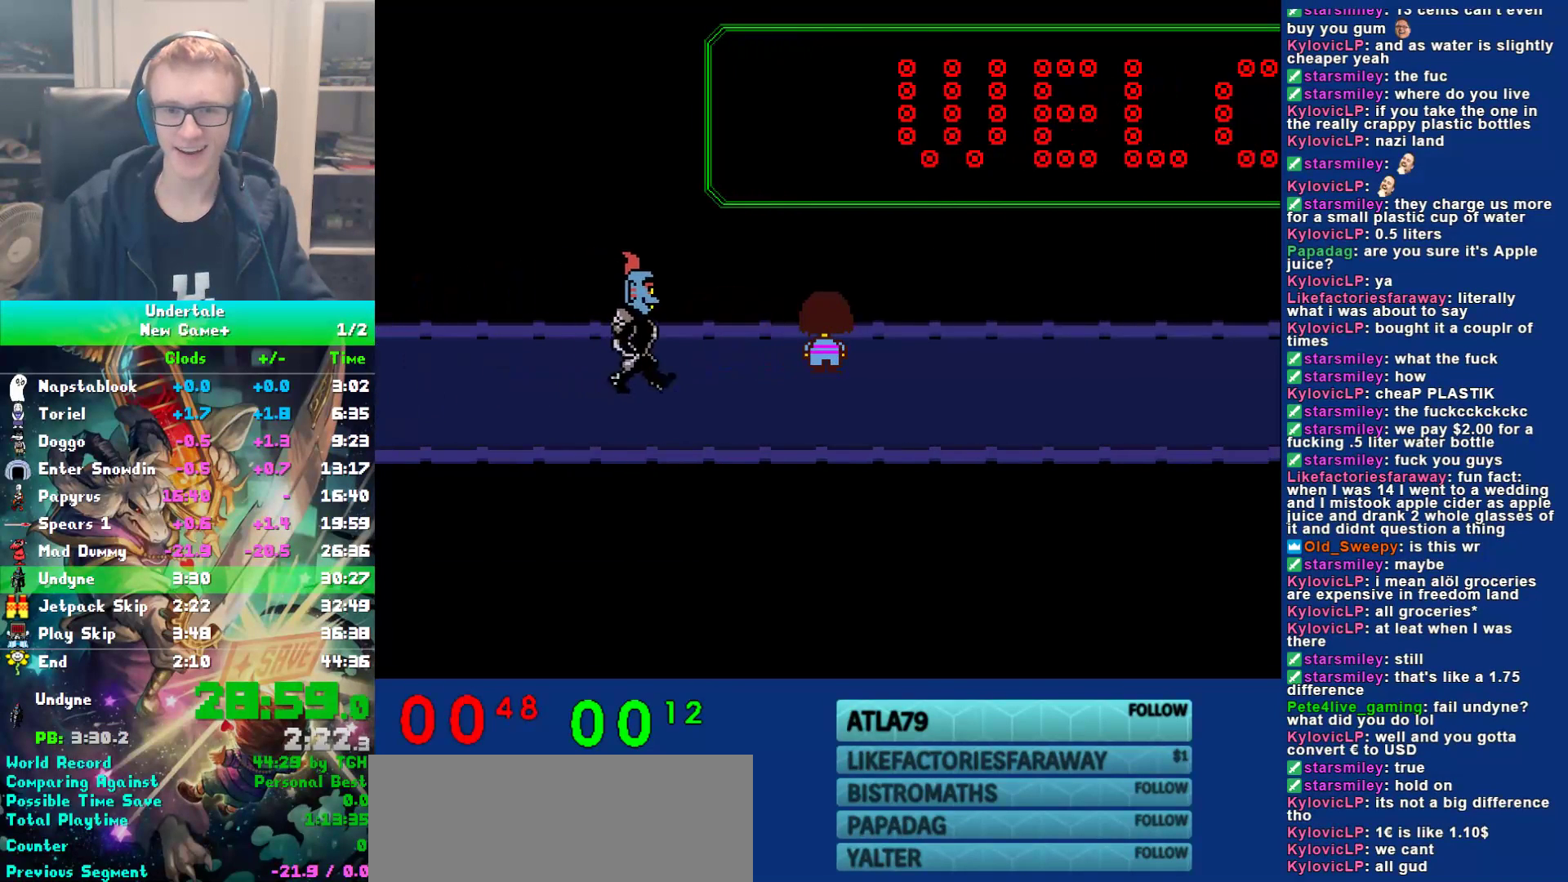
{"keys": ["left"], "events": [[267, "right", "down"], [467, "right", "up"], [500, "left", "down"]]}
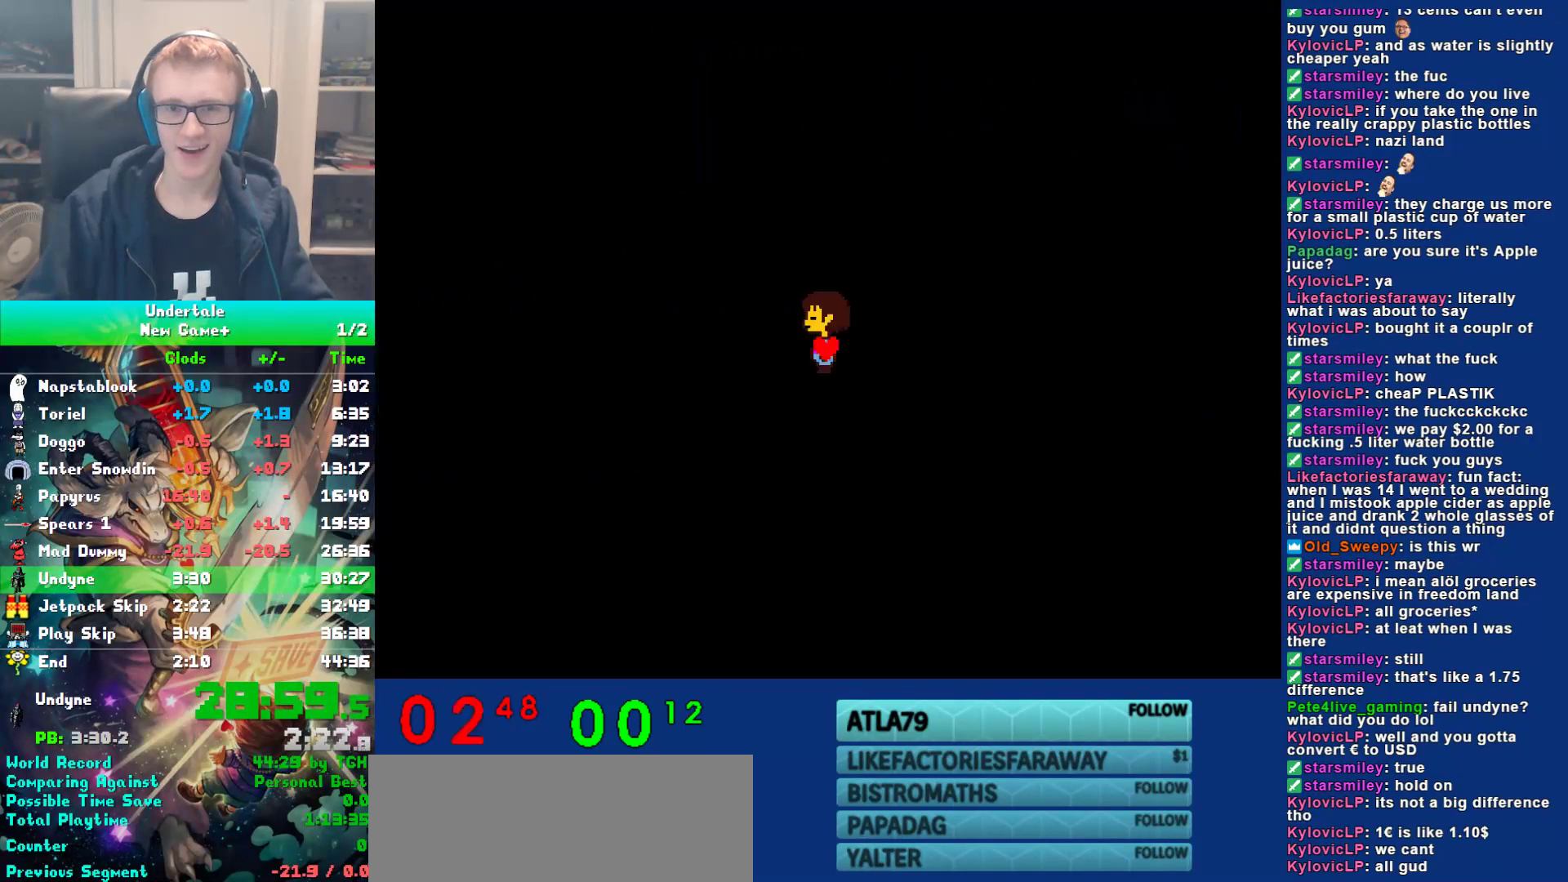
{"keys": [], "events": [[167, "left", "up"]]}
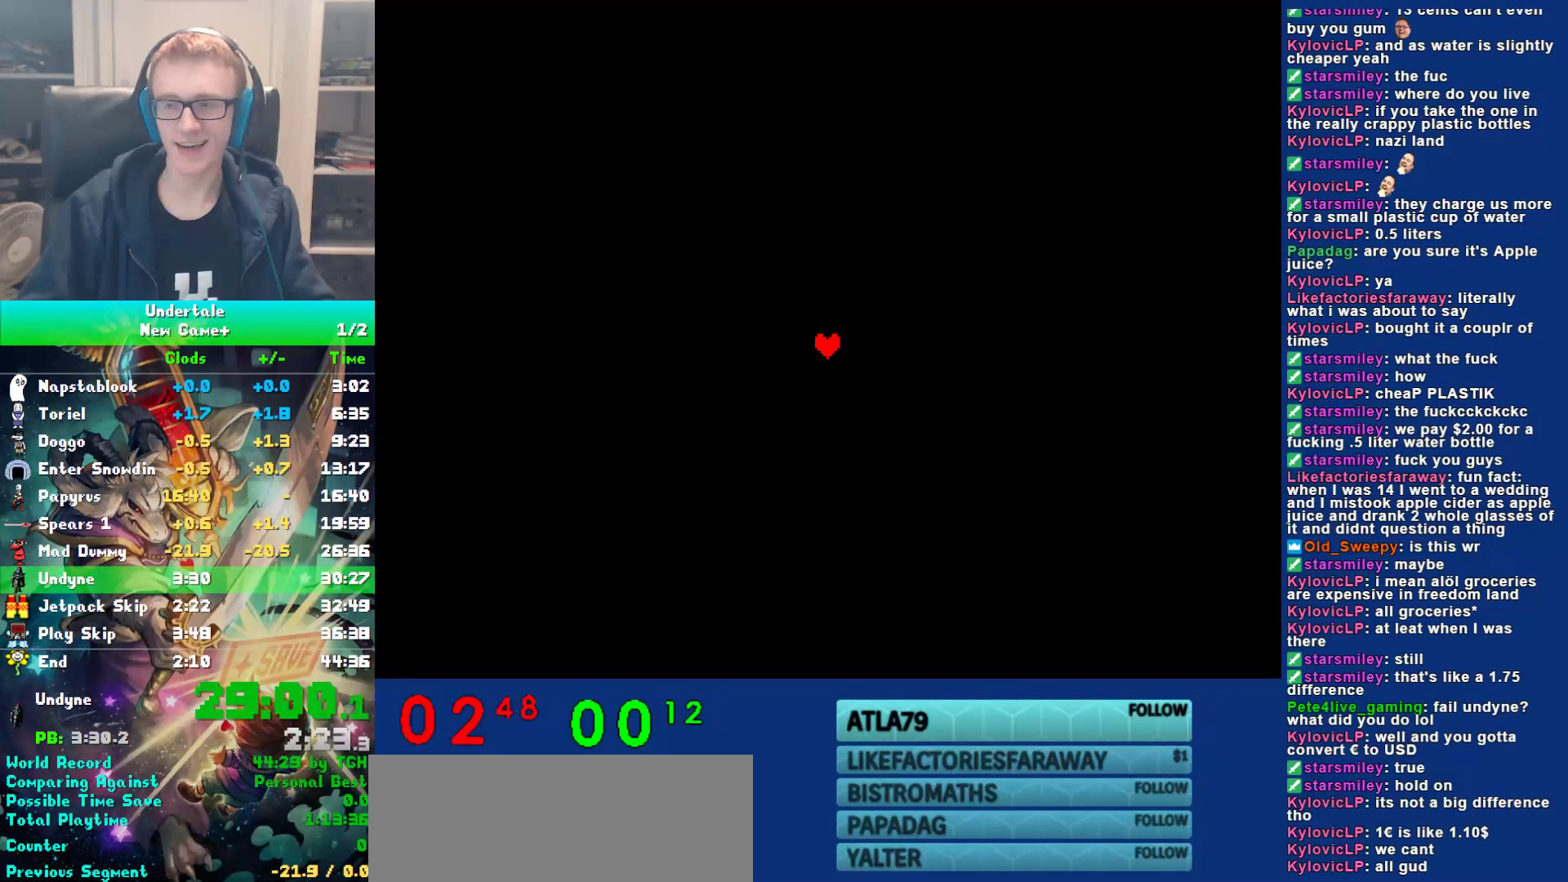
{"keys": [], "events": []}
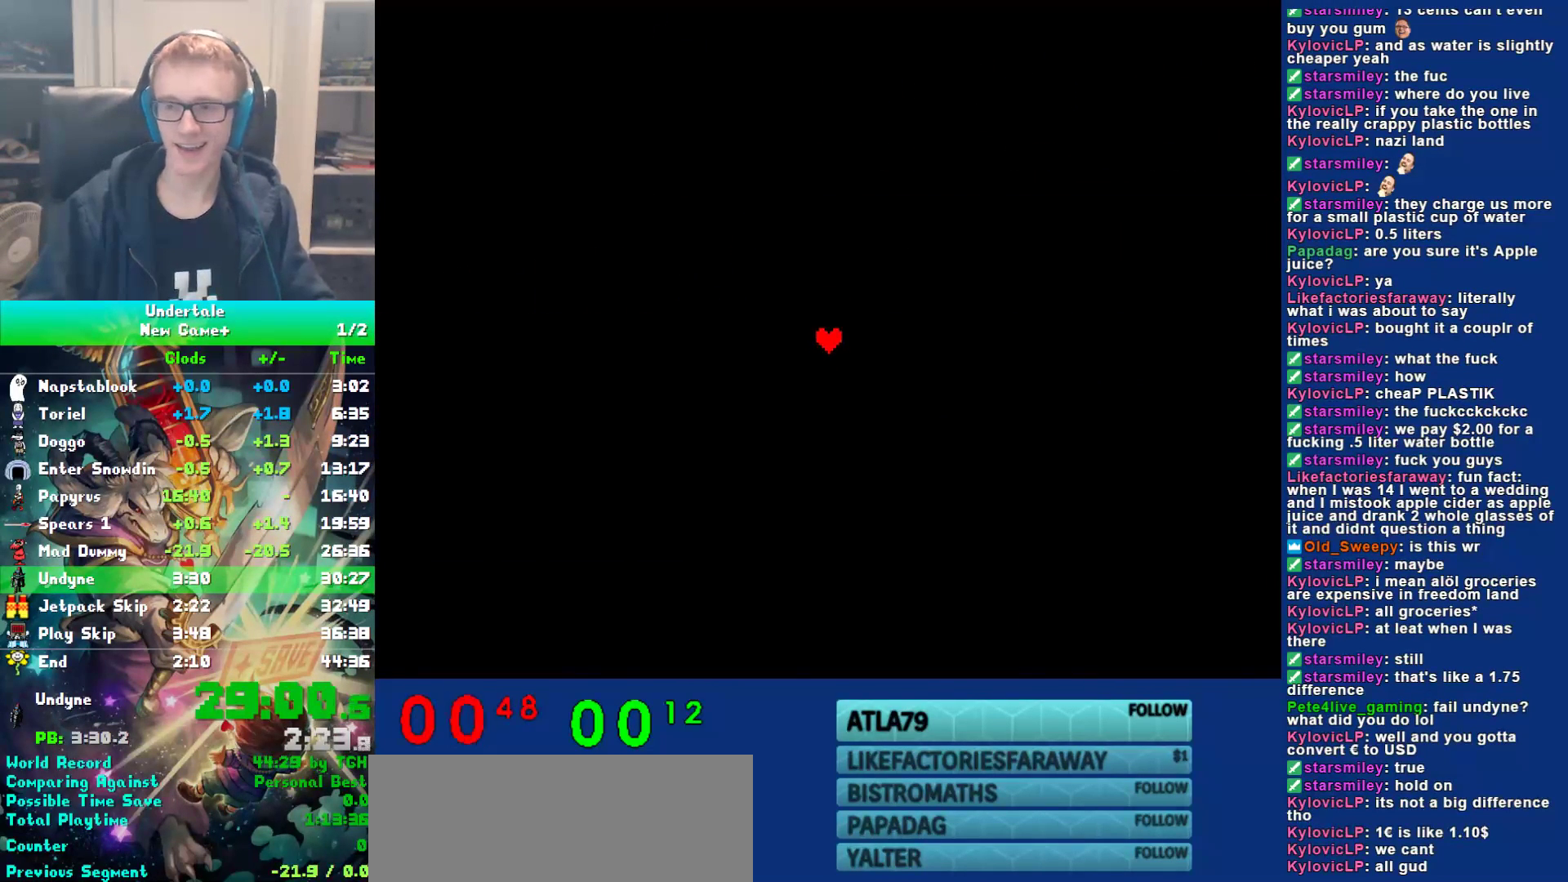
{"keys": [], "events": []}
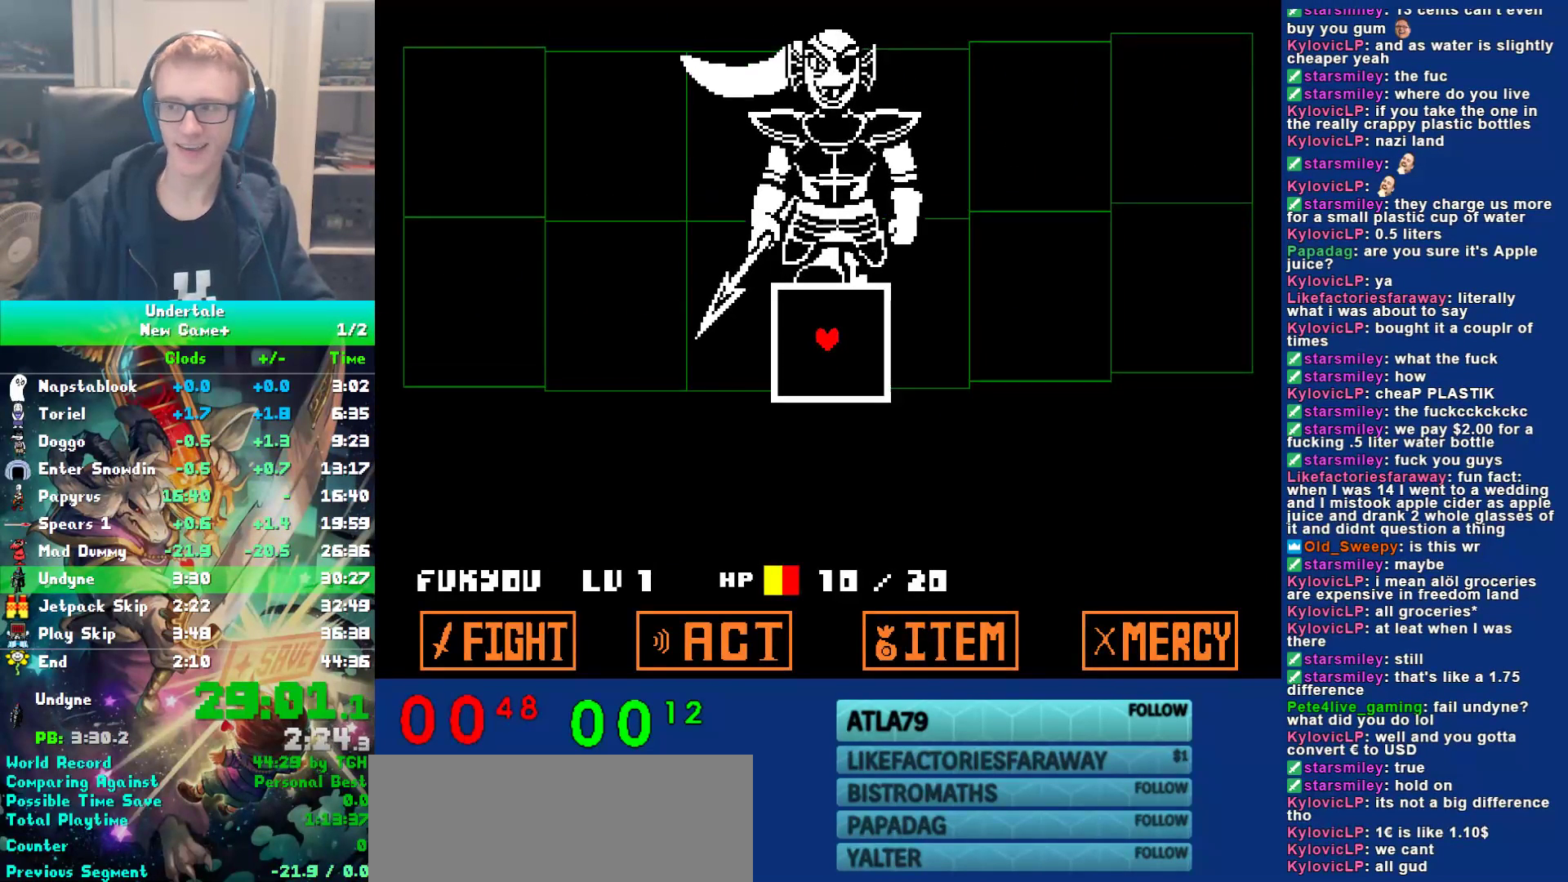
{"keys": [], "events": [[400, "return", "down"], [483, "return", "up"]]}
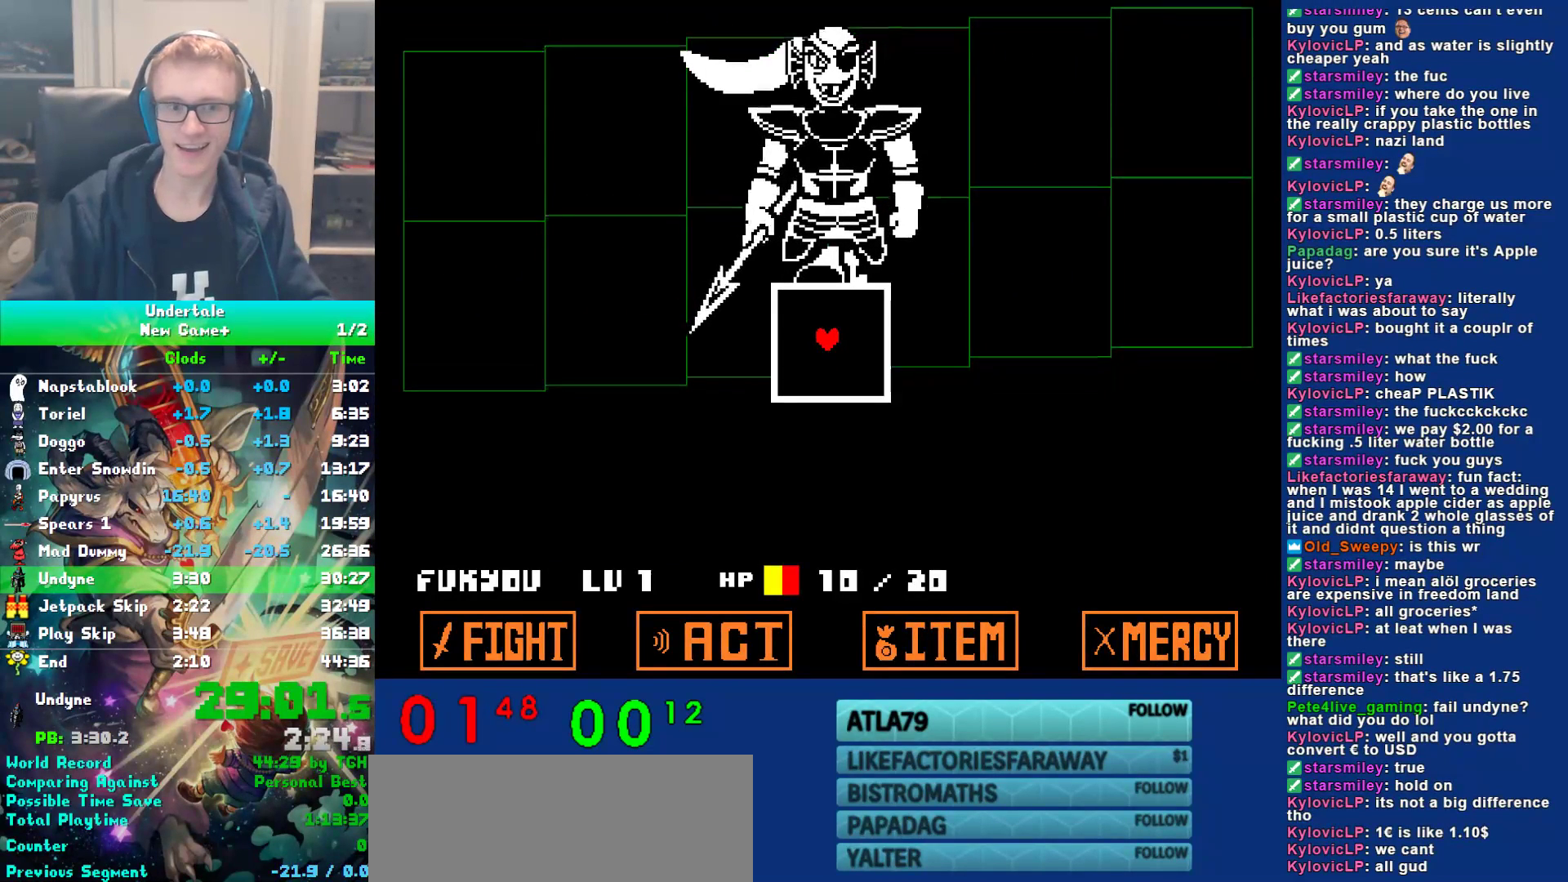
{"keys": [], "events": [[17, "z", "down"], [83, "return", "down"], [83, "z", "up"], [150, "return", "up"], [183, "z", "down"], [250, "z", "up"], [283, "return", "down"], [317, "return", "up"], [350, "z", "down"], [417, "return", "down"], [417, "z", "up"], [483, "return", "up"]]}
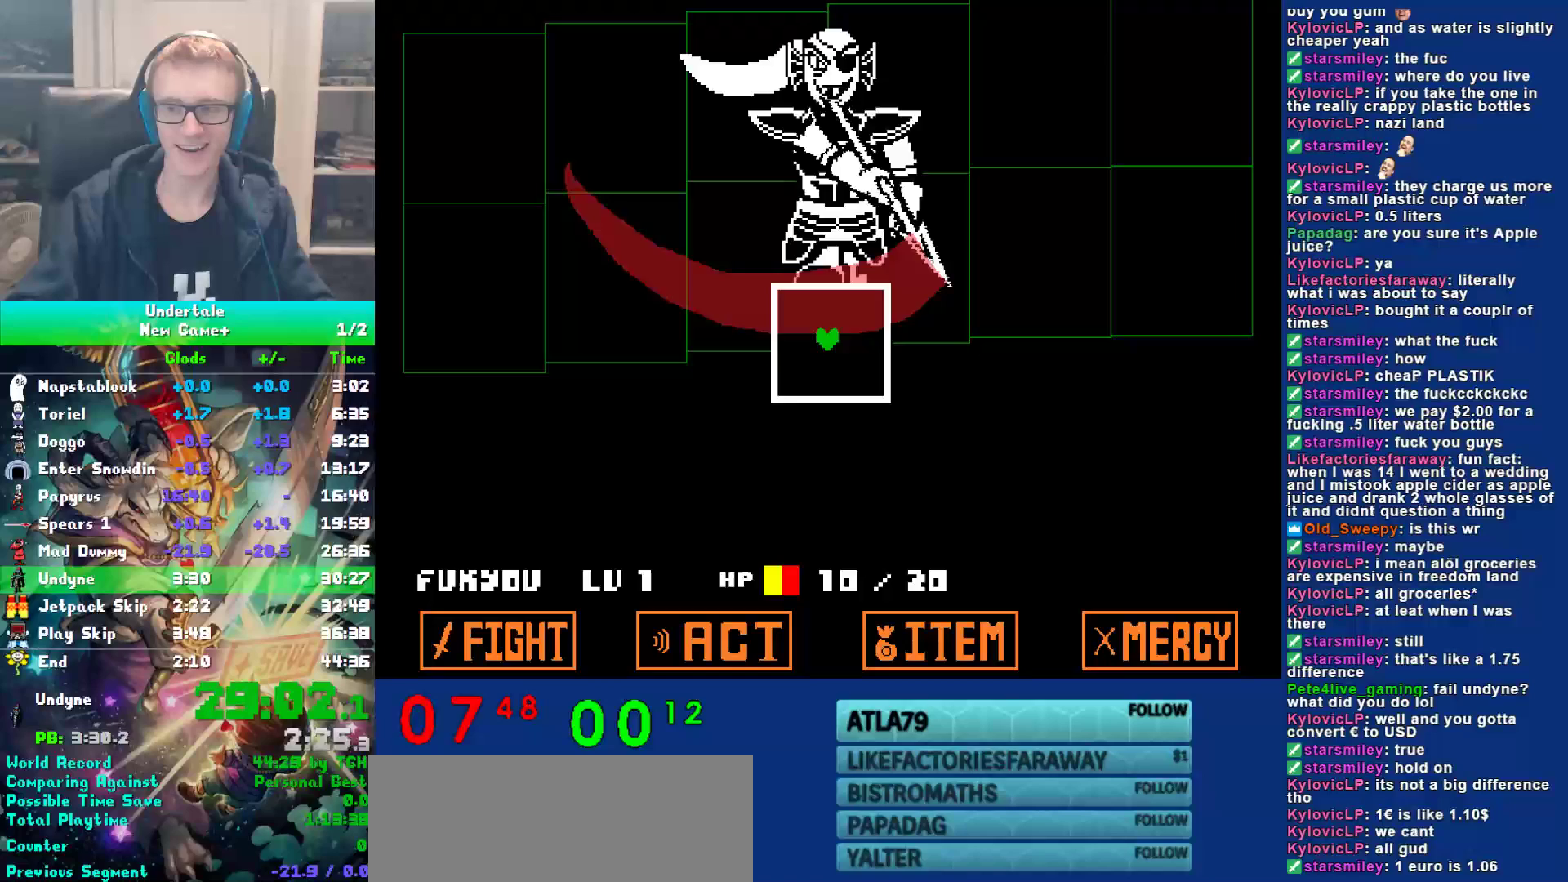
{"keys": [], "events": [[17, "z", "down"], [50, "z", "up"], [83, "return", "down"], [150, "return", "up"], [150, "z", "down"], [217, "z", "up"], [267, "return", "down"], [300, "return", "up"], [400, "return", "down"], [467, "return", "up"]]}
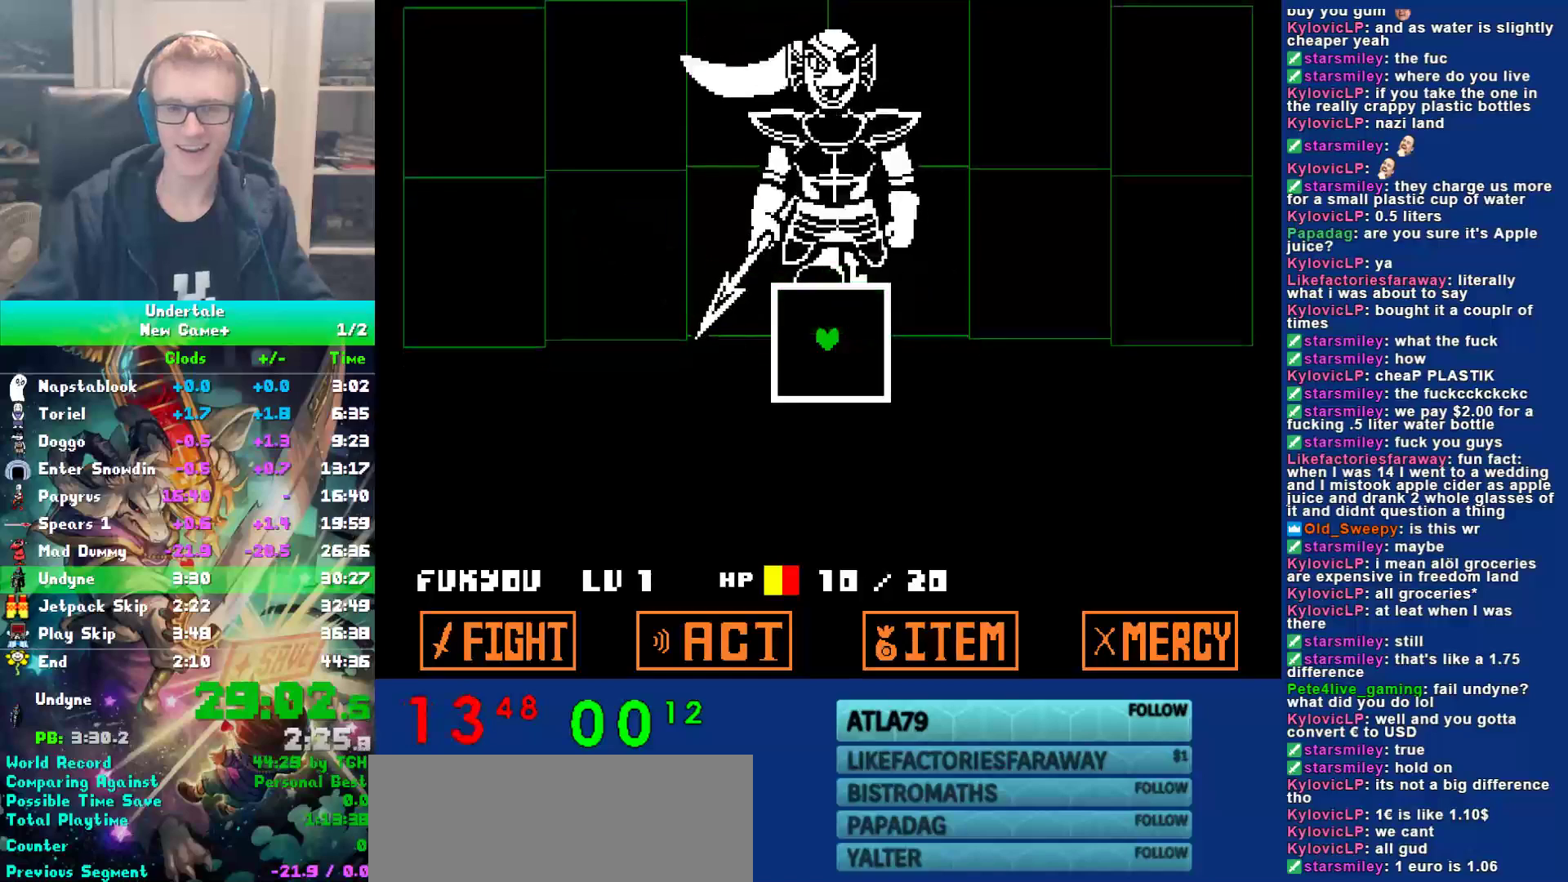
{"keys": ["return"], "events": [[67, "return", "down"], [100, "return", "up"], [100, "z", "down"], [167, "z", "up"], [200, "return", "down"], [233, "return", "up"], [233, "z", "down"], [300, "z", "up"], [333, "return", "down"], [367, "return", "up"], [483, "return", "down"]]}
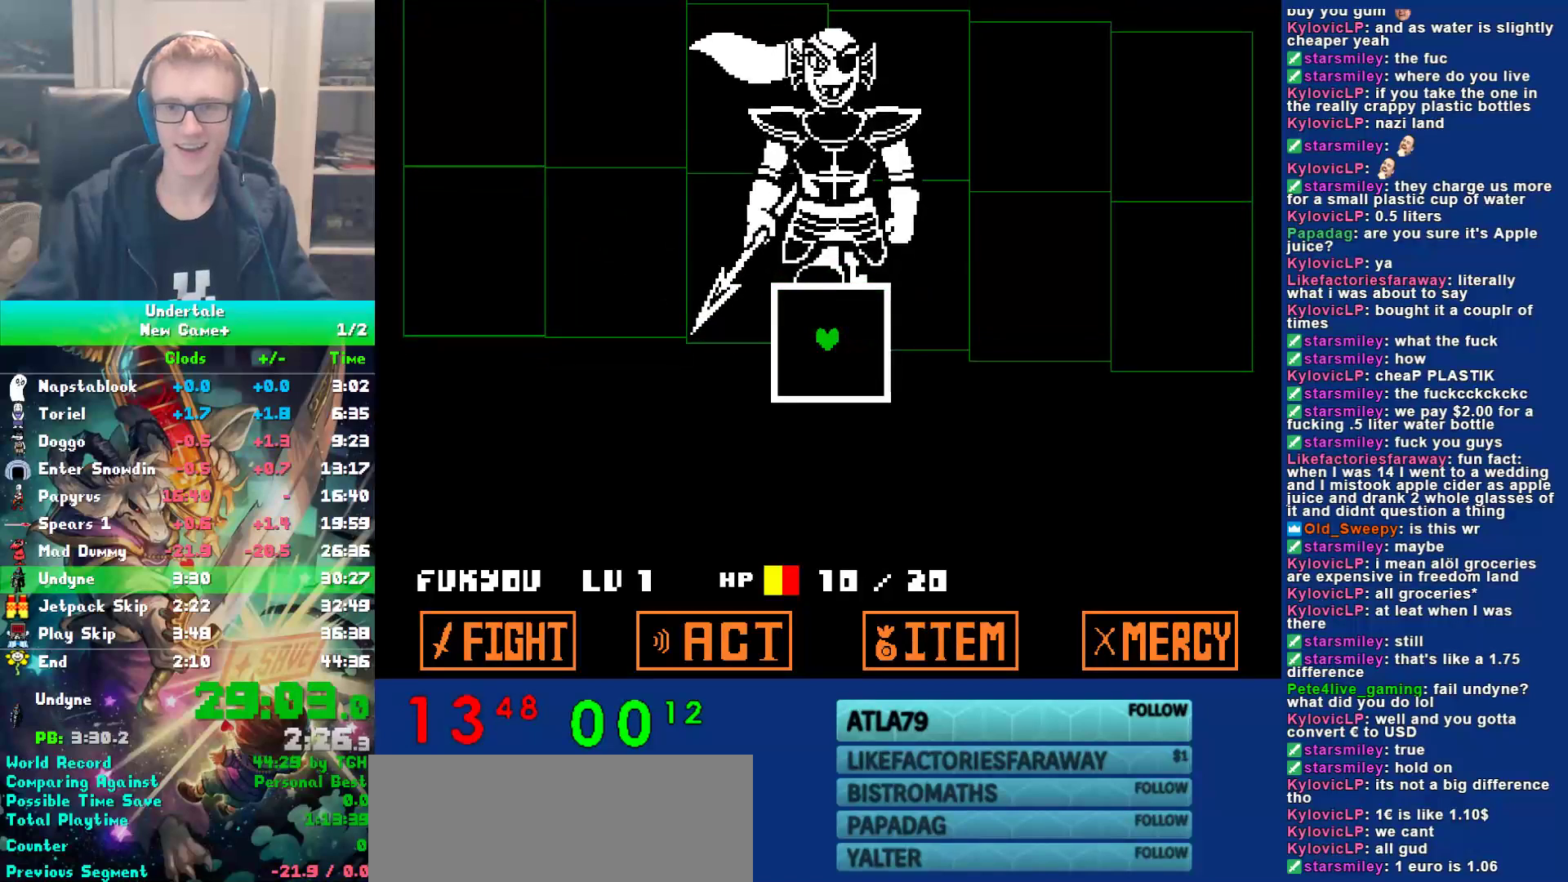
{"keys": [], "events": [[50, "return", "up"], [50, "z", "down"], [117, "z", "up"], [150, "return", "down"], [183, "return", "up"]]}
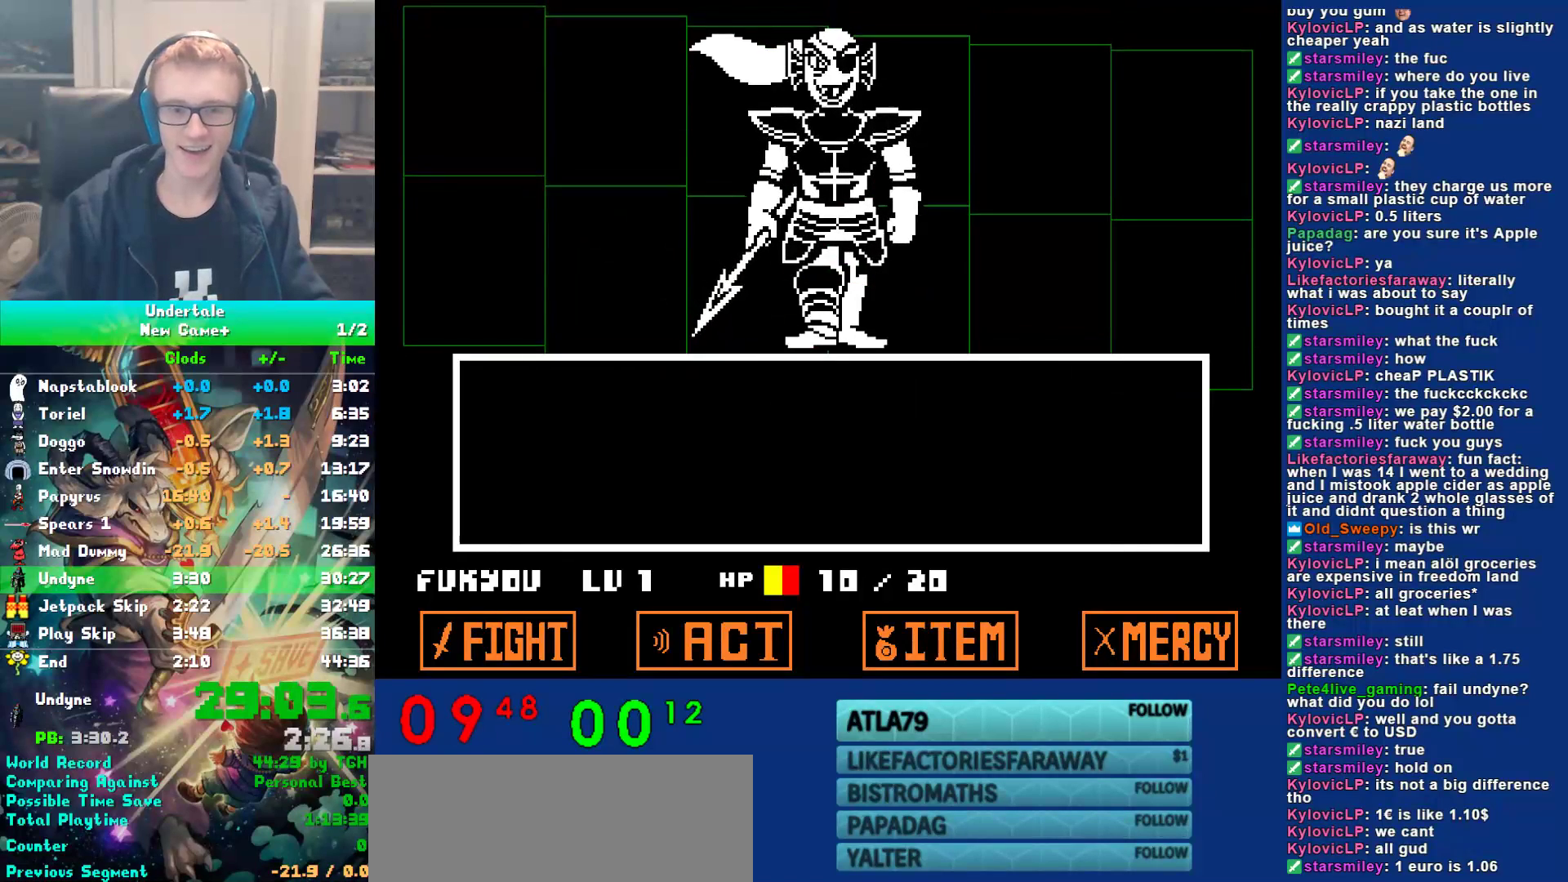
{"keys": [], "events": [[283, "right", "down"], [350, "right", "up"], [383, "z", "down"], [450, "z", "up"]]}
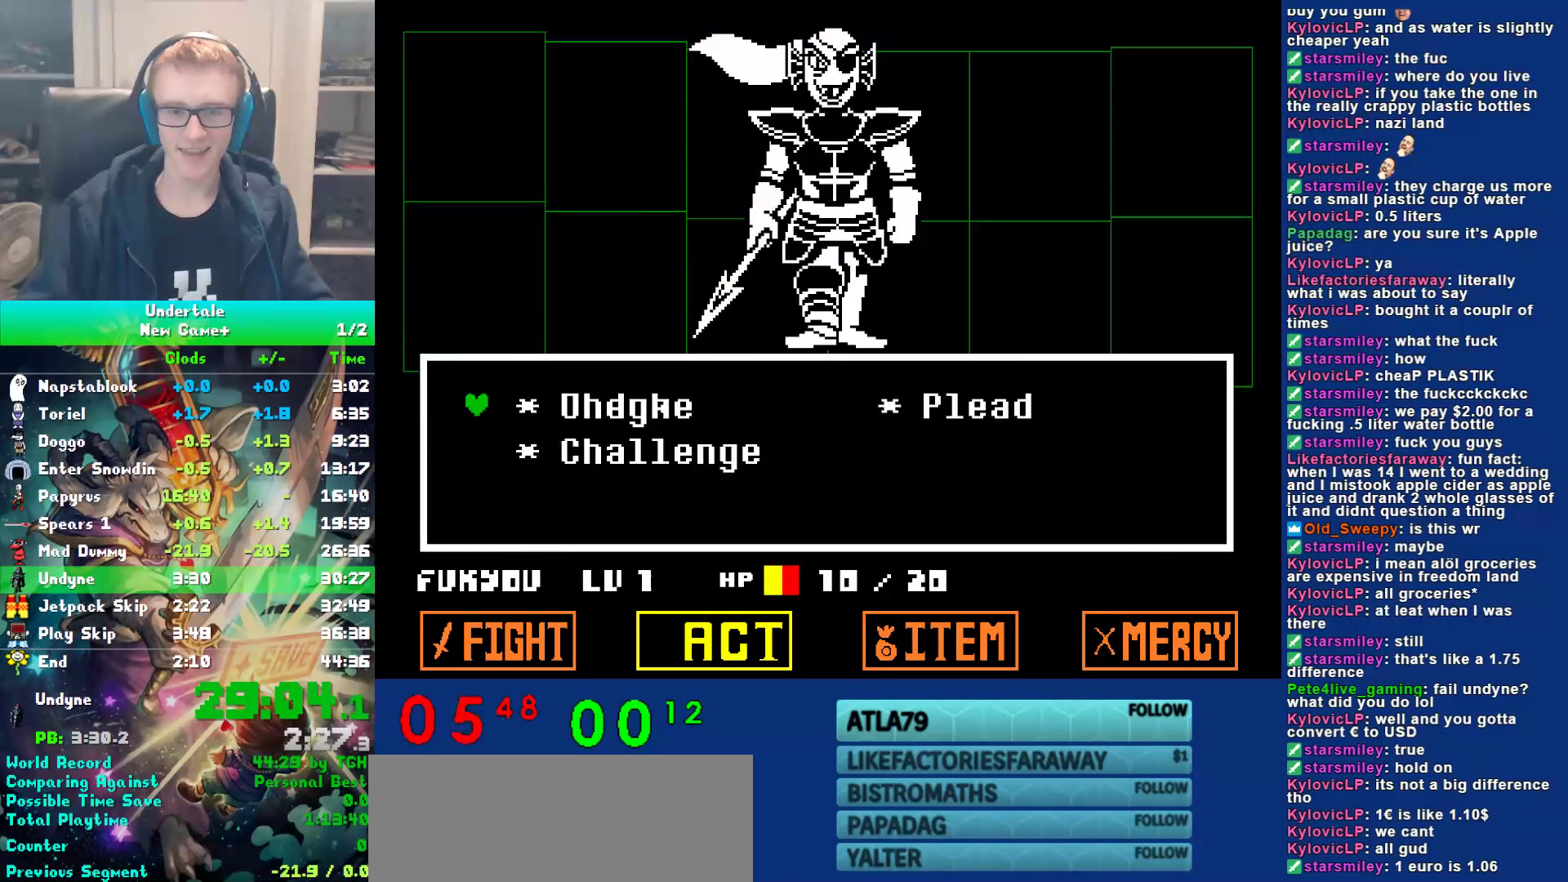
{"keys": ["x", "z"], "events": [[17, "z", "down"], [83, "z", "up"], [117, "up", "down"], [150, "up", "up"], [150, "z", "down"], [217, "x", "down"], [250, "z", "up"], [317, "x", "up"], [317, "z", "down"], [367, "x", "down"]]}